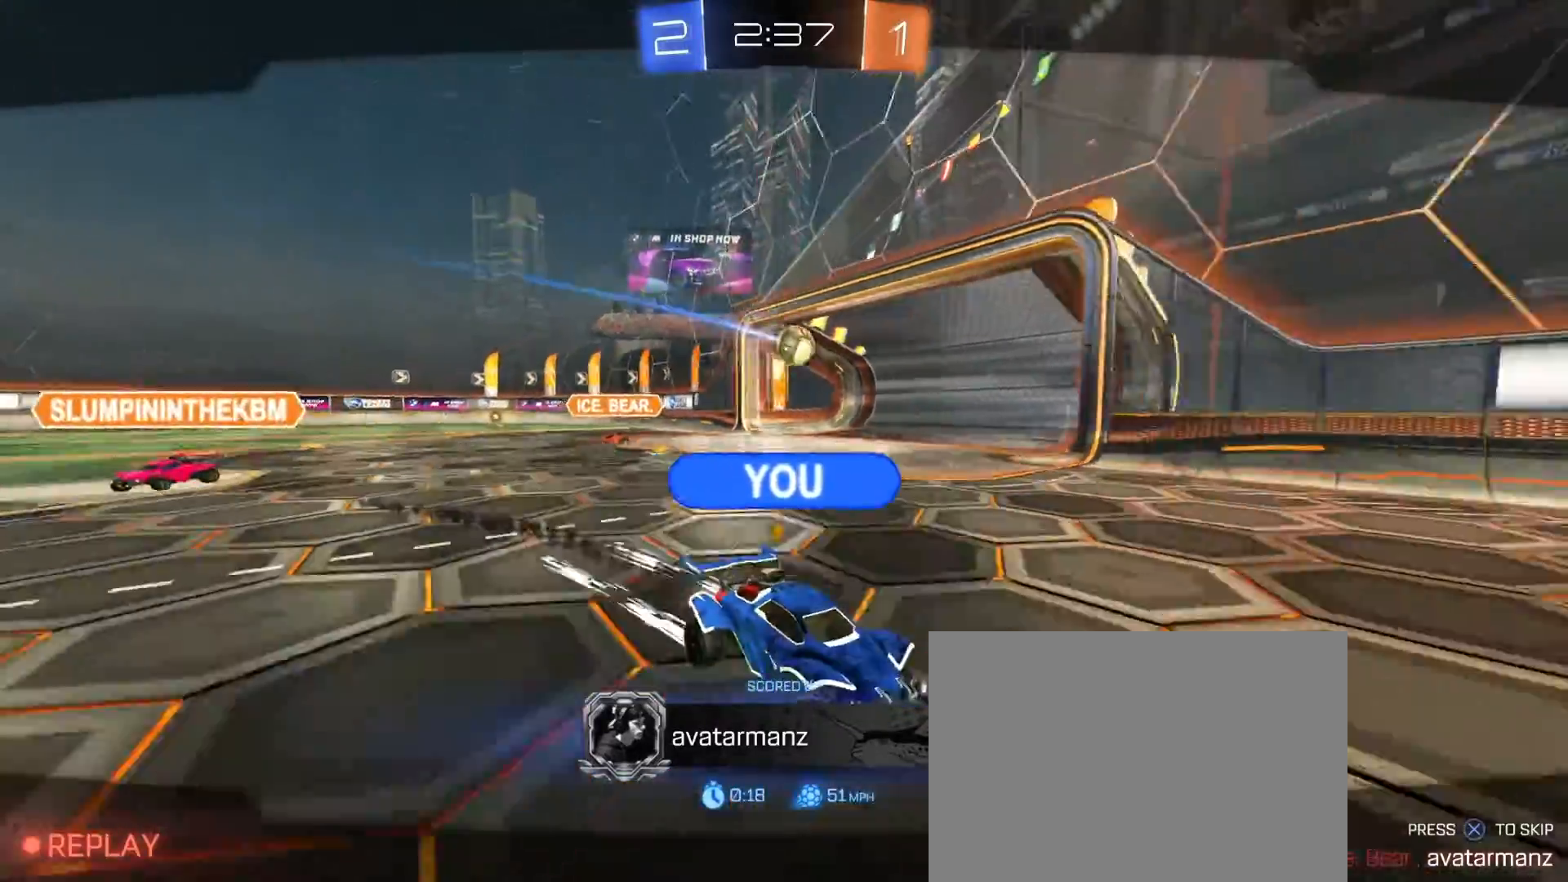
Gameplay with a controller (PlayStation layout); each line is a JSON object with the inputs held at the frame after it. "events" lists button and stick changes between this image and that frame as [ms after this image, input, new state], when the widget could be followed in between.
{"buttons": [], "left_stick": "center", "right_stick": "center", "events": [[283, "CROSS", "down"], [367, "CROSS", "up"]]}
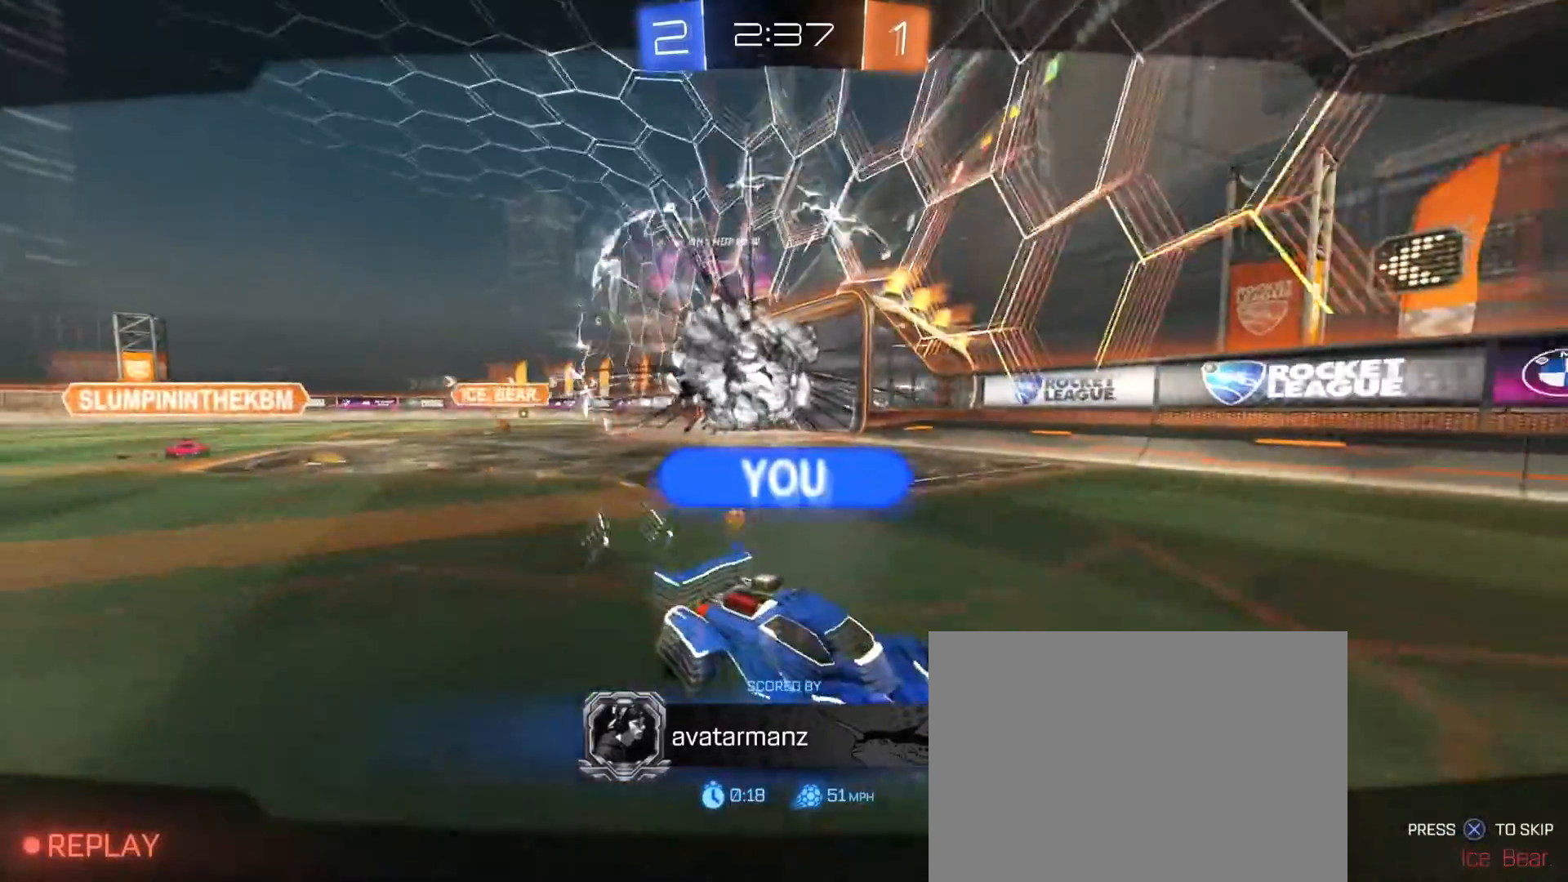
{"buttons": [], "left_stick": "center", "right_stick": "center", "events": [[183, "L1", "down"], [333, "L1", "up"]]}
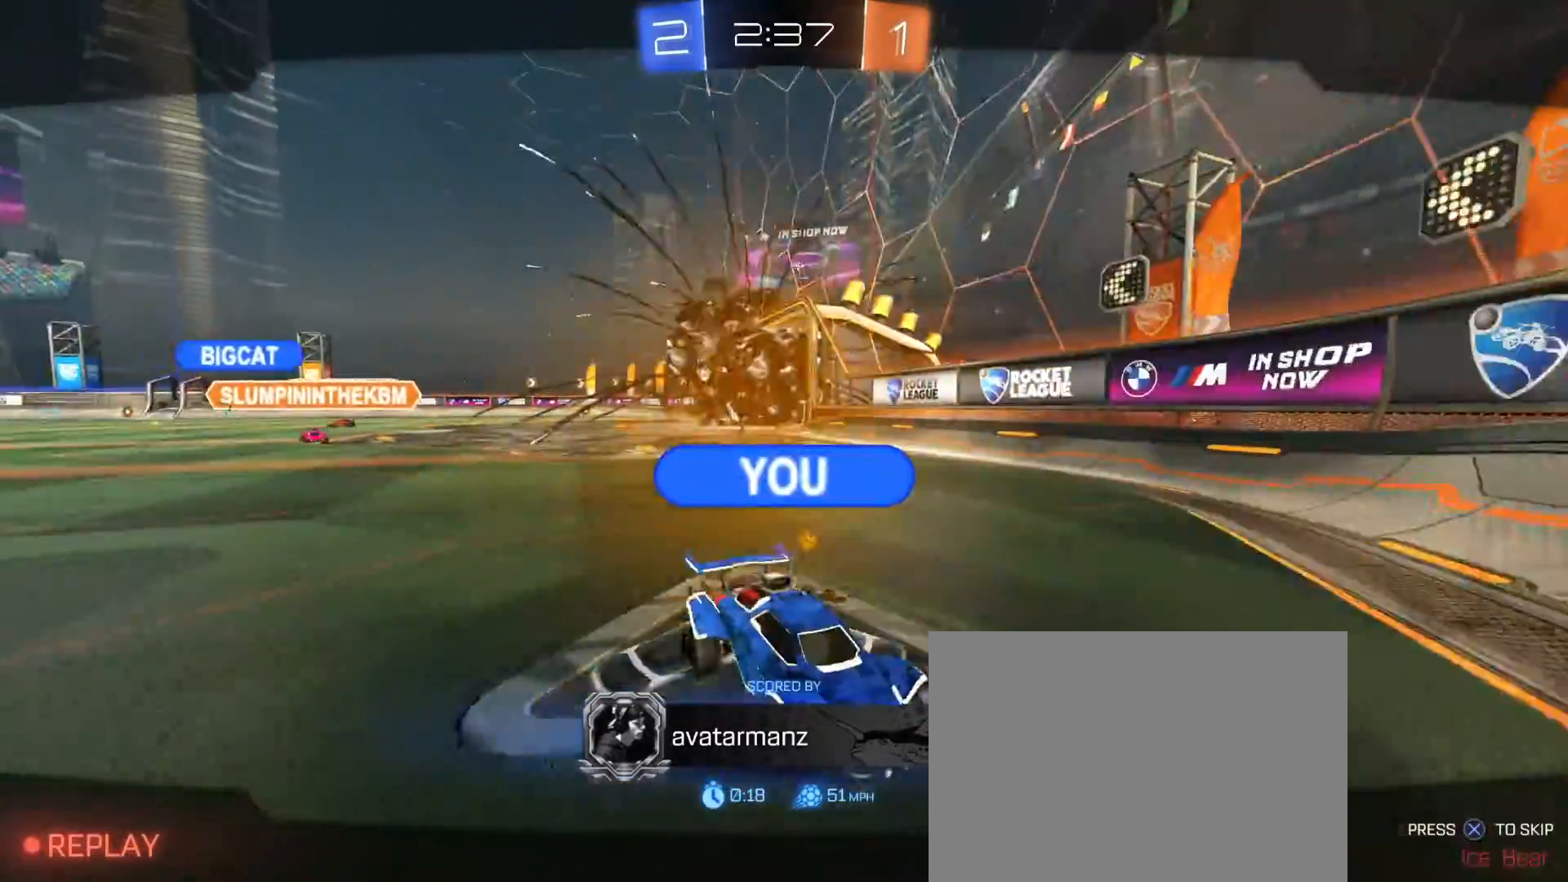
{"buttons": [], "left_stick": "center", "right_stick": "center", "events": []}
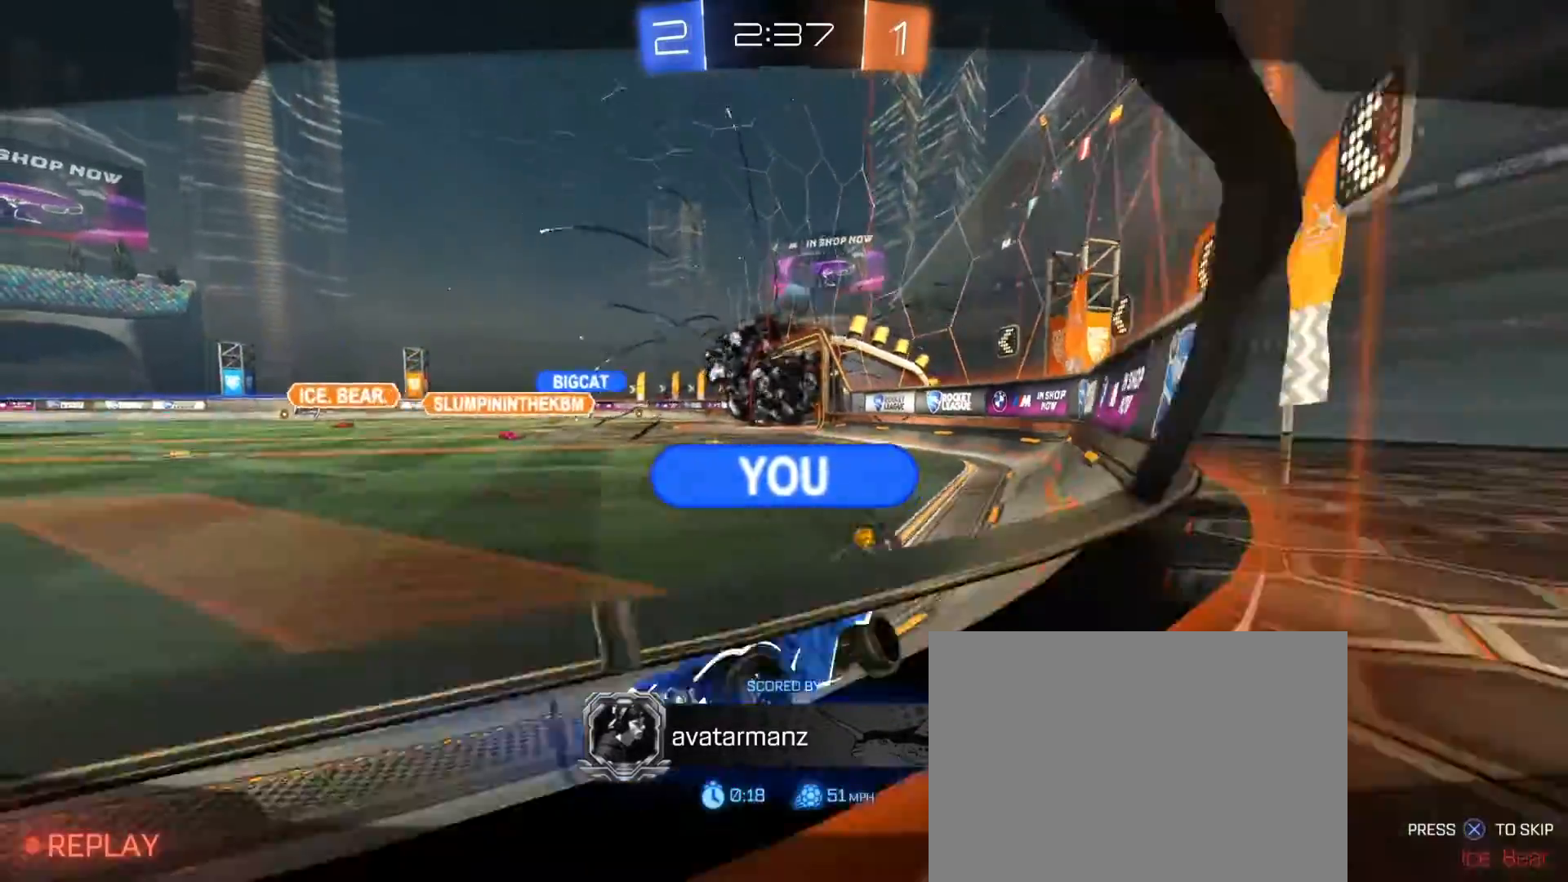
{"buttons": ["SELECT"], "left_stick": "center", "right_stick": "center", "events": [[467, "SELECT", "down"]]}
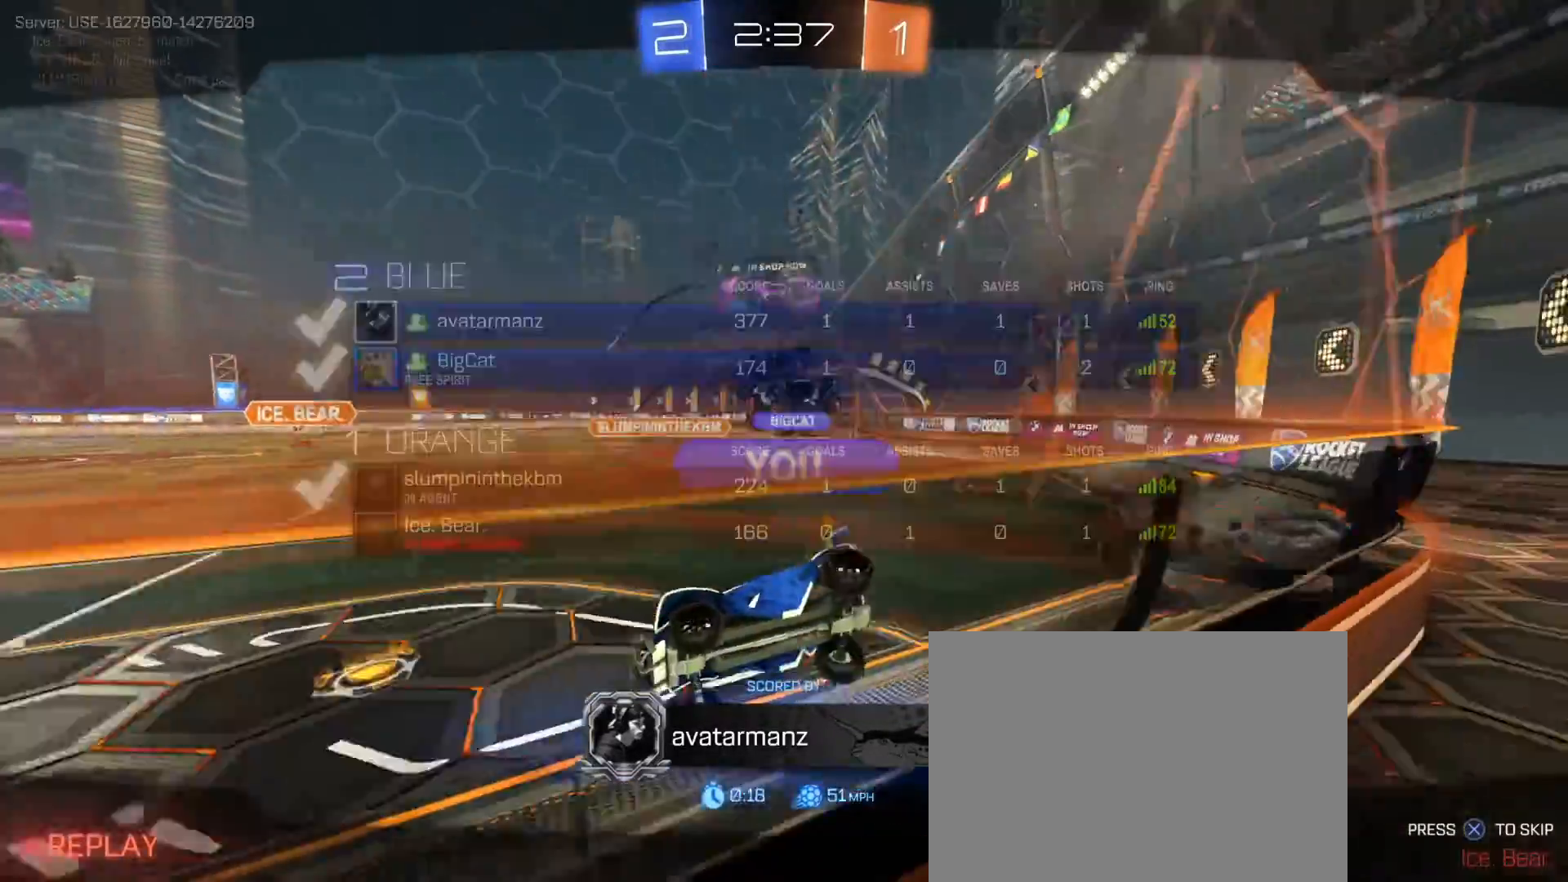
{"buttons": [], "left_stick": "center", "right_stick": "center", "events": [[67, "SELECT", "up"]]}
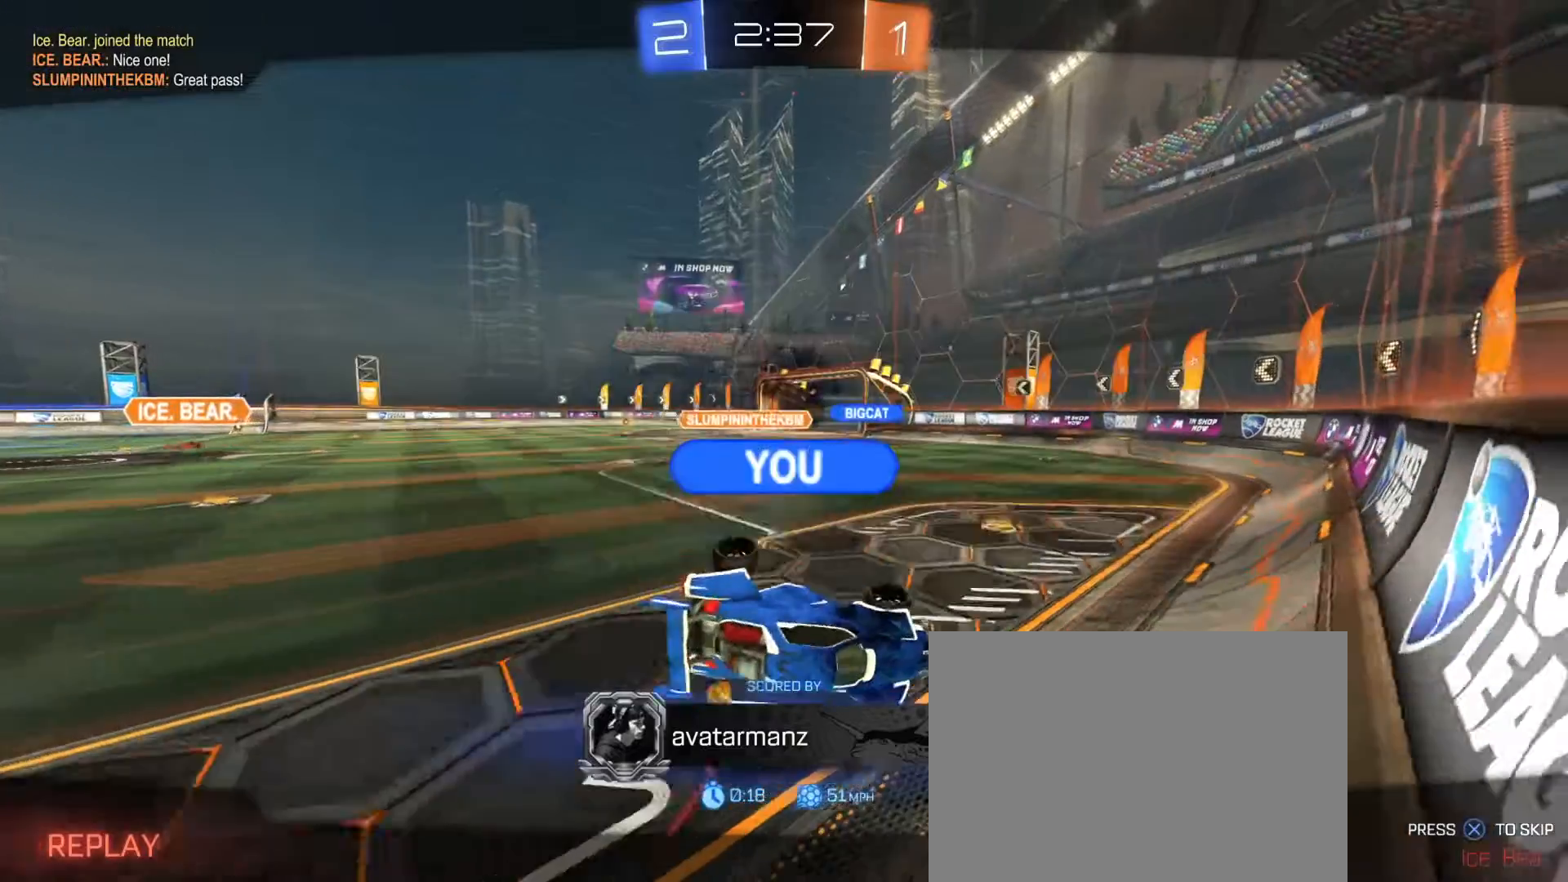
{"buttons": [], "left_stick": "center", "right_stick": "center", "events": [[67, "SELECT", "down"], [183, "SELECT", "up"], [300, "SELECT", "down"], [367, "SELECT", "up"]]}
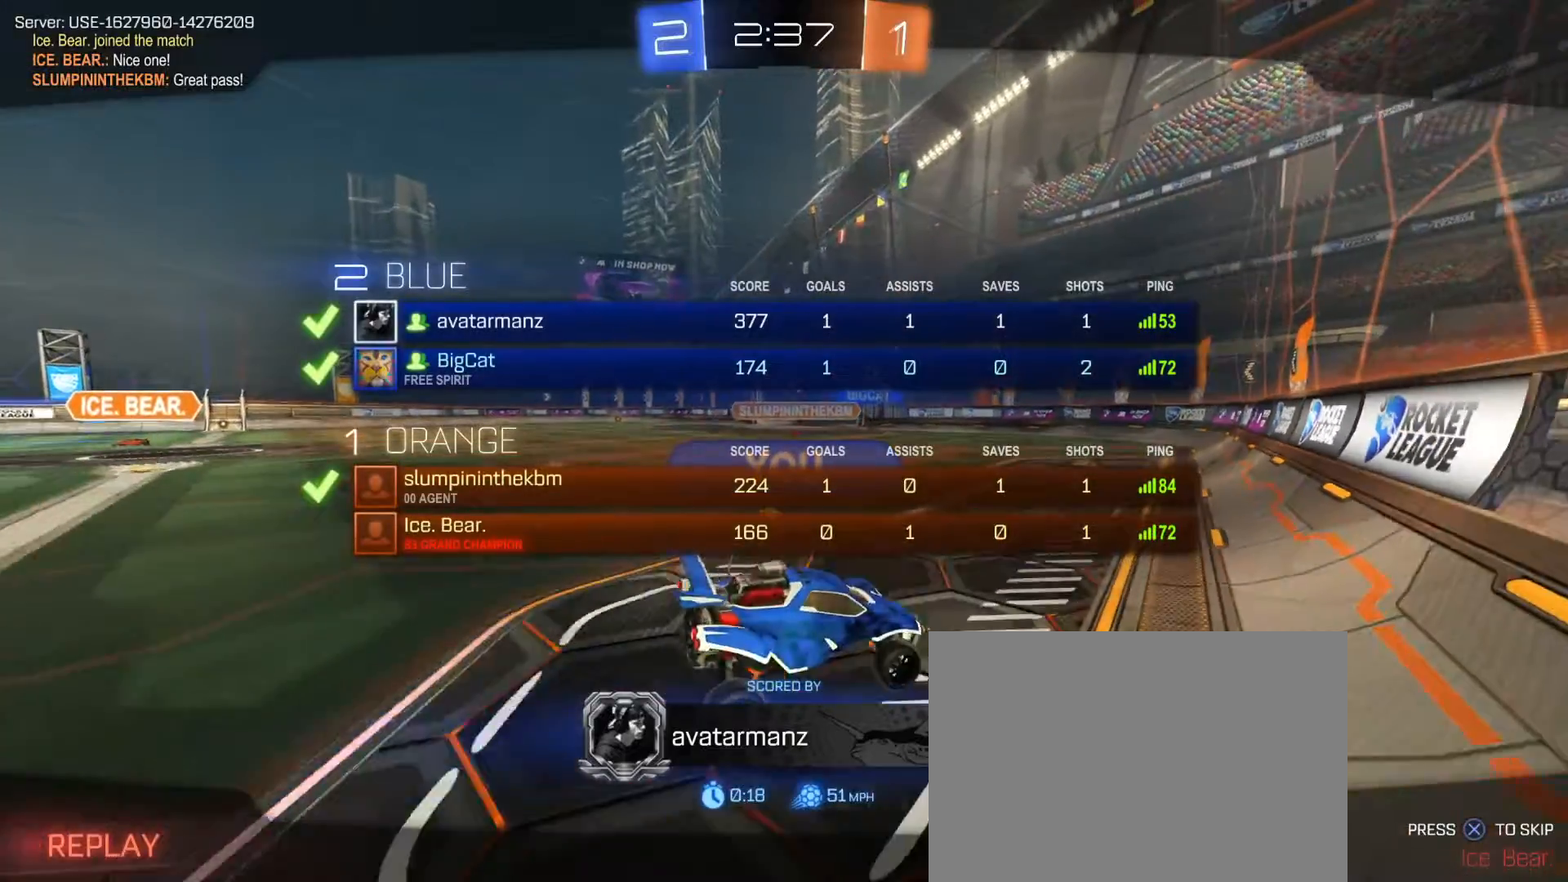
{"buttons": [], "left_stick": "center", "right_stick": "center", "events": [[333, "CROSS", "down"], [433, "CROSS", "up"]]}
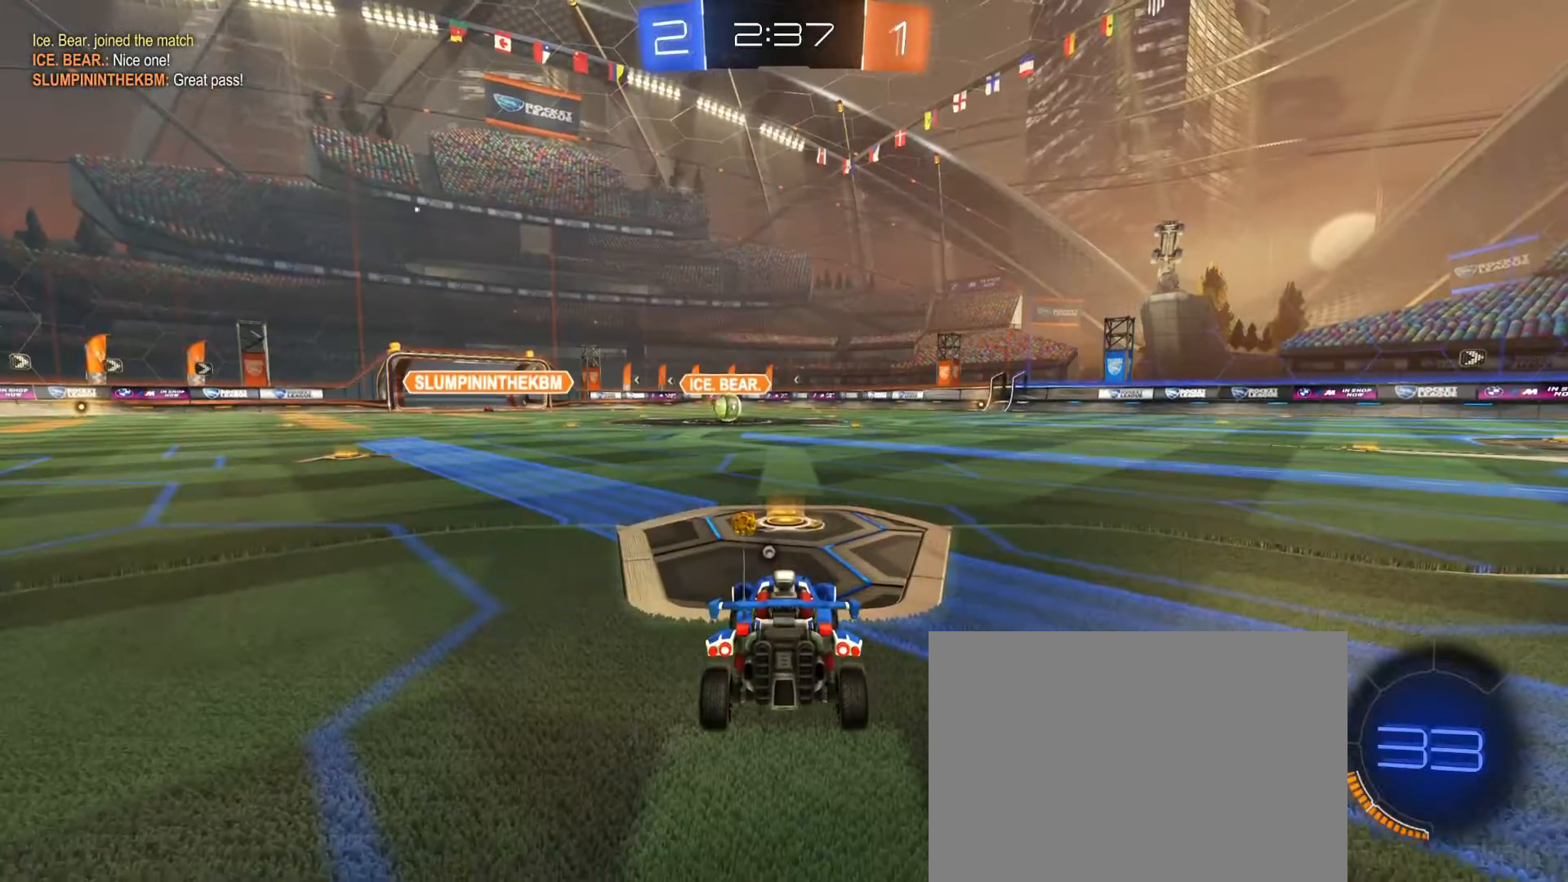
{"buttons": [], "left_stick": "center", "right_stick": "center", "events": [[100, "CROSS", "down"], [217, "CROSS", "up"]]}
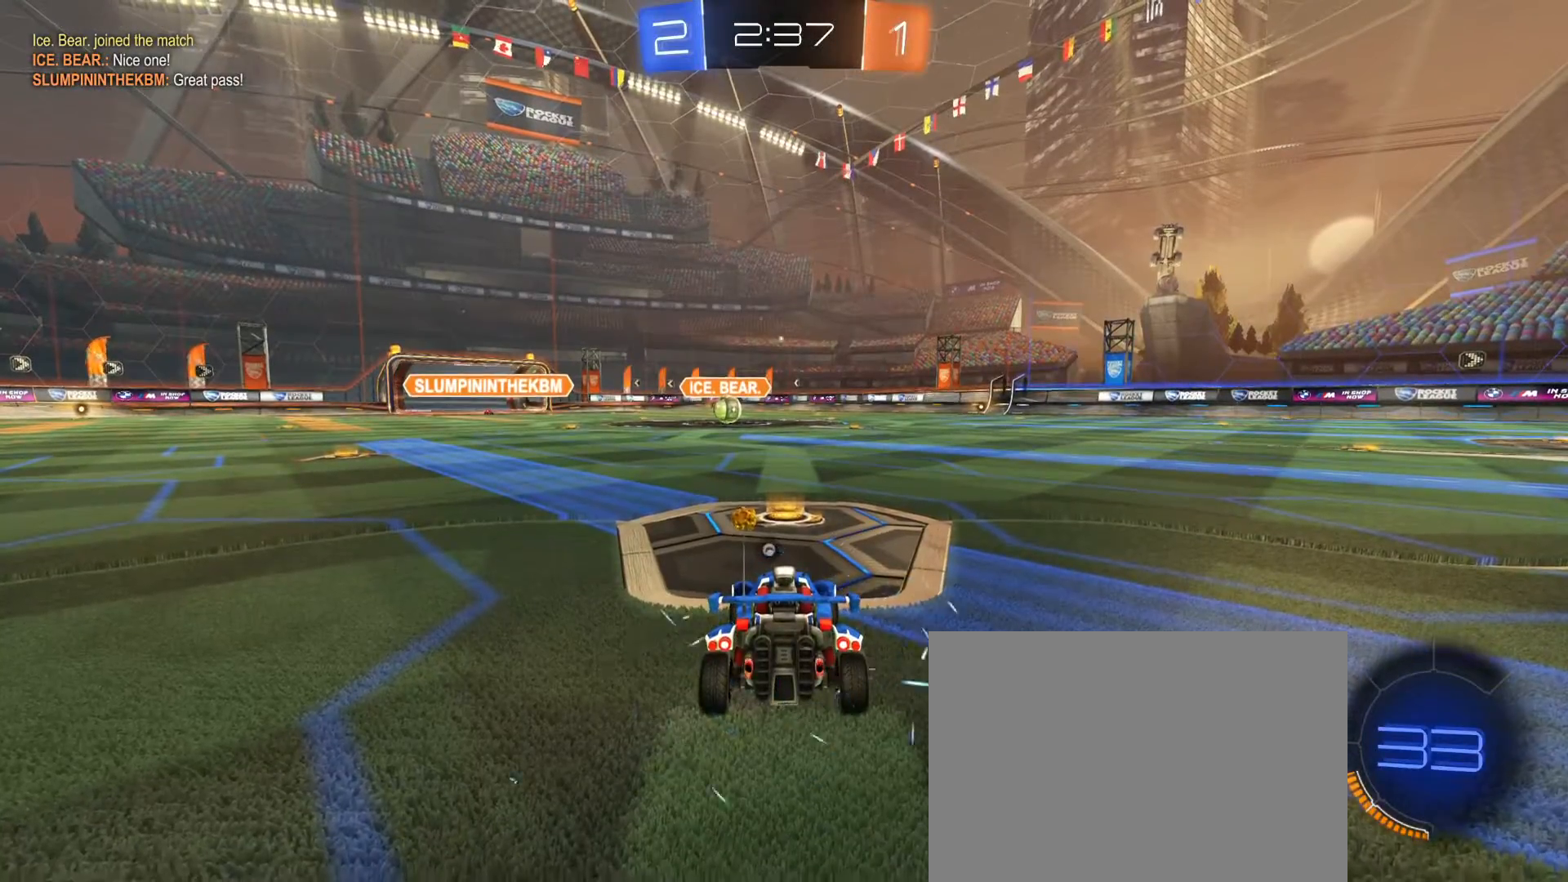
{"buttons": [], "left_stick": "center", "right_stick": "center", "events": []}
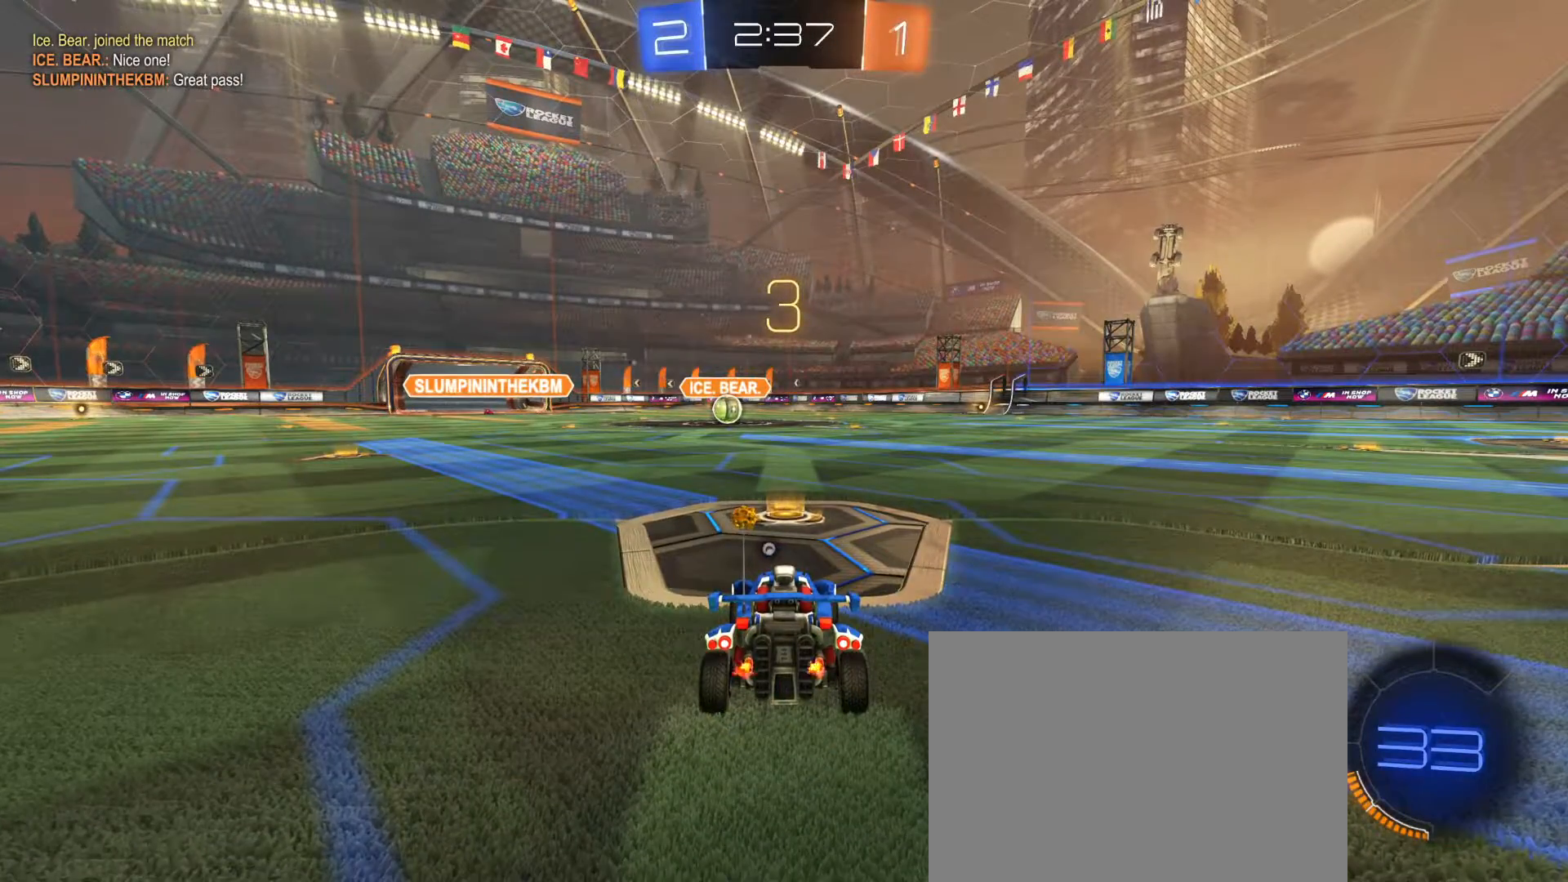
{"buttons": [], "left_stick": "center", "right_stick": "center", "events": []}
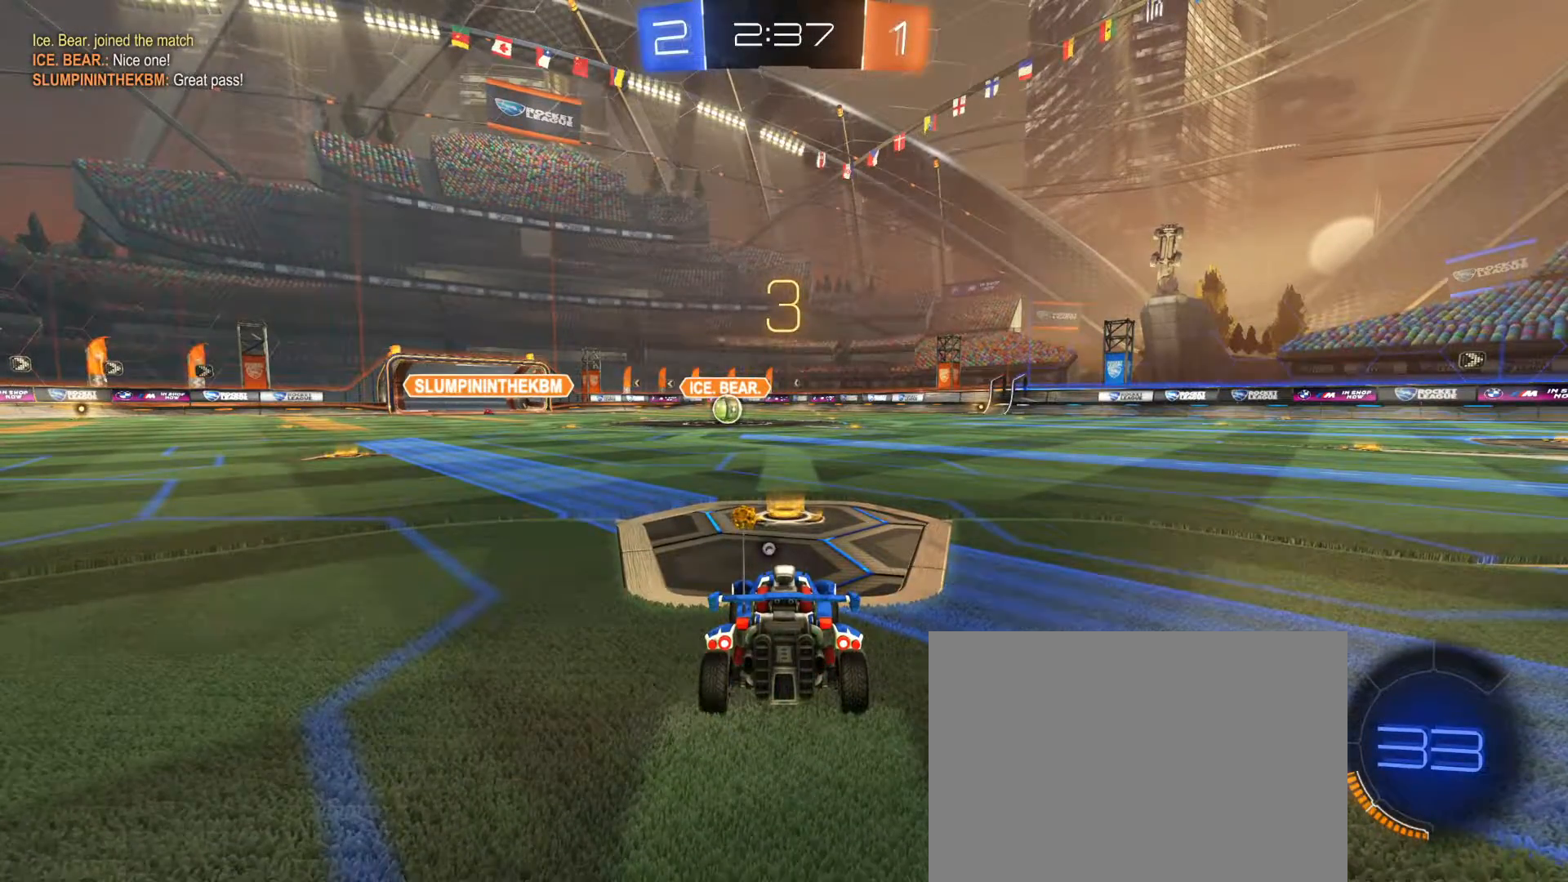
{"buttons": [], "left_stick": "center", "right_stick": "center", "events": [[167, "right_stick", "right"], [467, "right_stick", "center"]]}
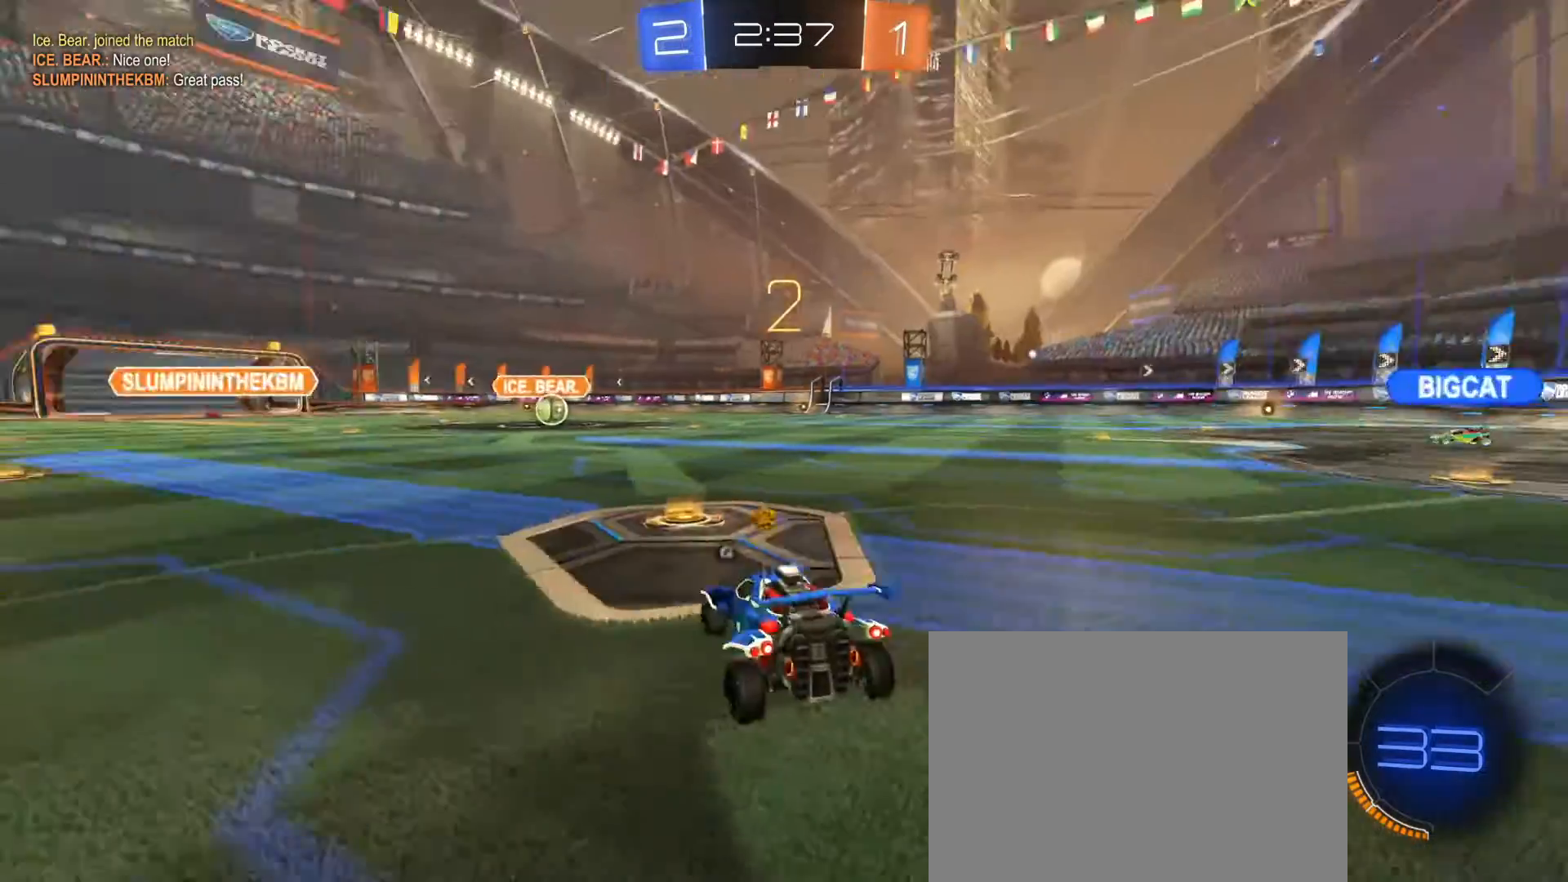
{"buttons": ["TRIANGLE", "R1", "R2"], "left_stick": "center", "right_stick": "center", "events": [[183, "R2", "down"], [200, "R1", "down"], [200, "TRIANGLE", "down"], [283, "TRIANGLE", "up"], [483, "TRIANGLE", "down"]]}
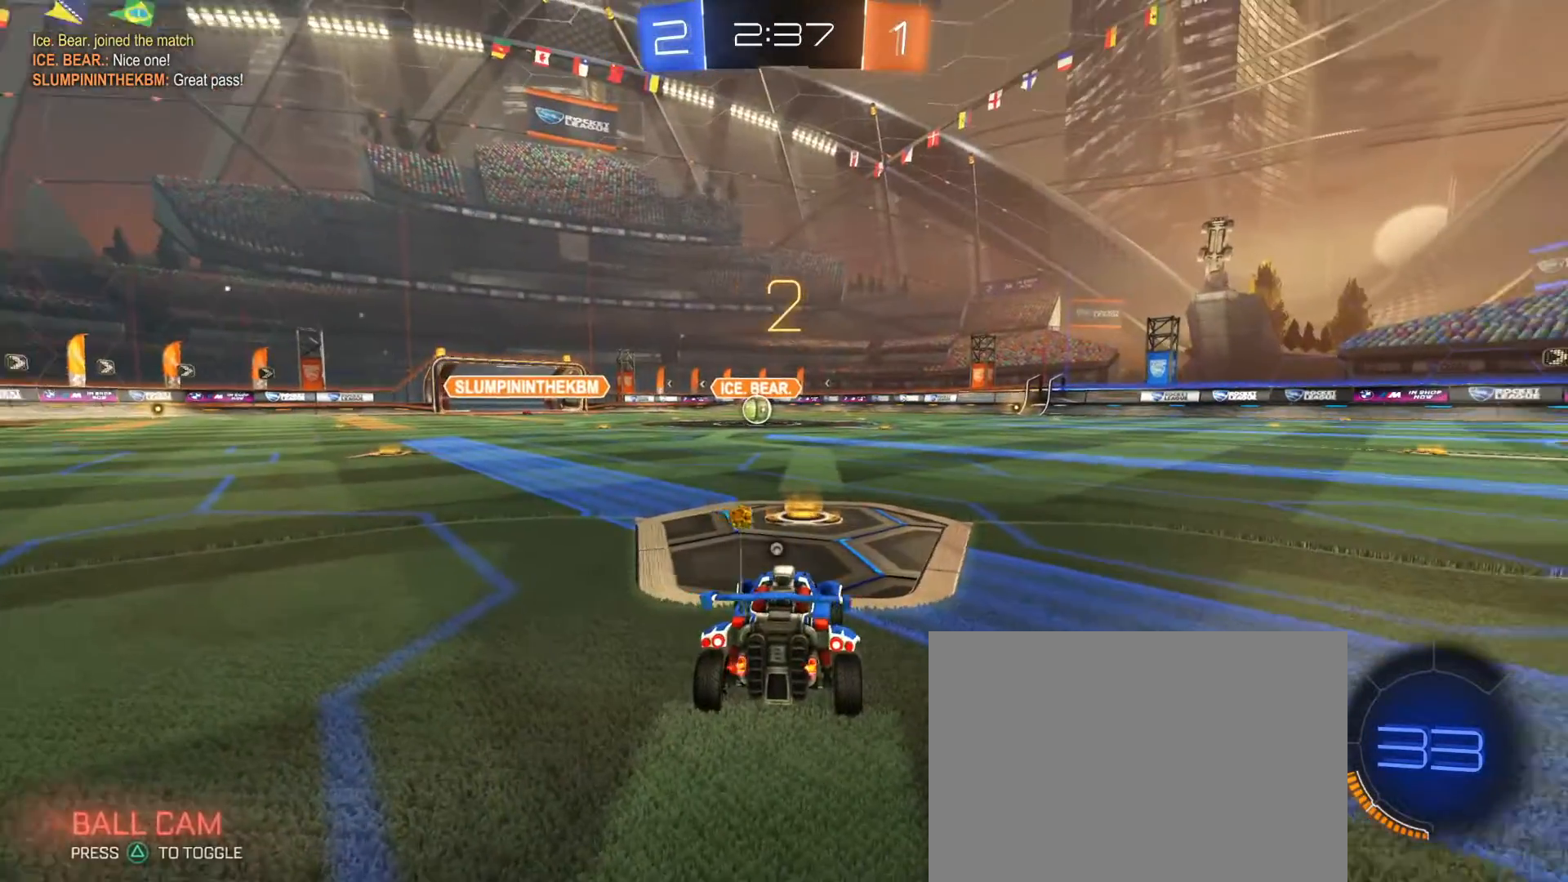
{"buttons": ["R1", "R2"], "left_stick": "center", "right_stick": "center", "events": [[50, "TRIANGLE", "up"], [300, "TRIANGLE", "down"], [400, "TRIANGLE", "up"]]}
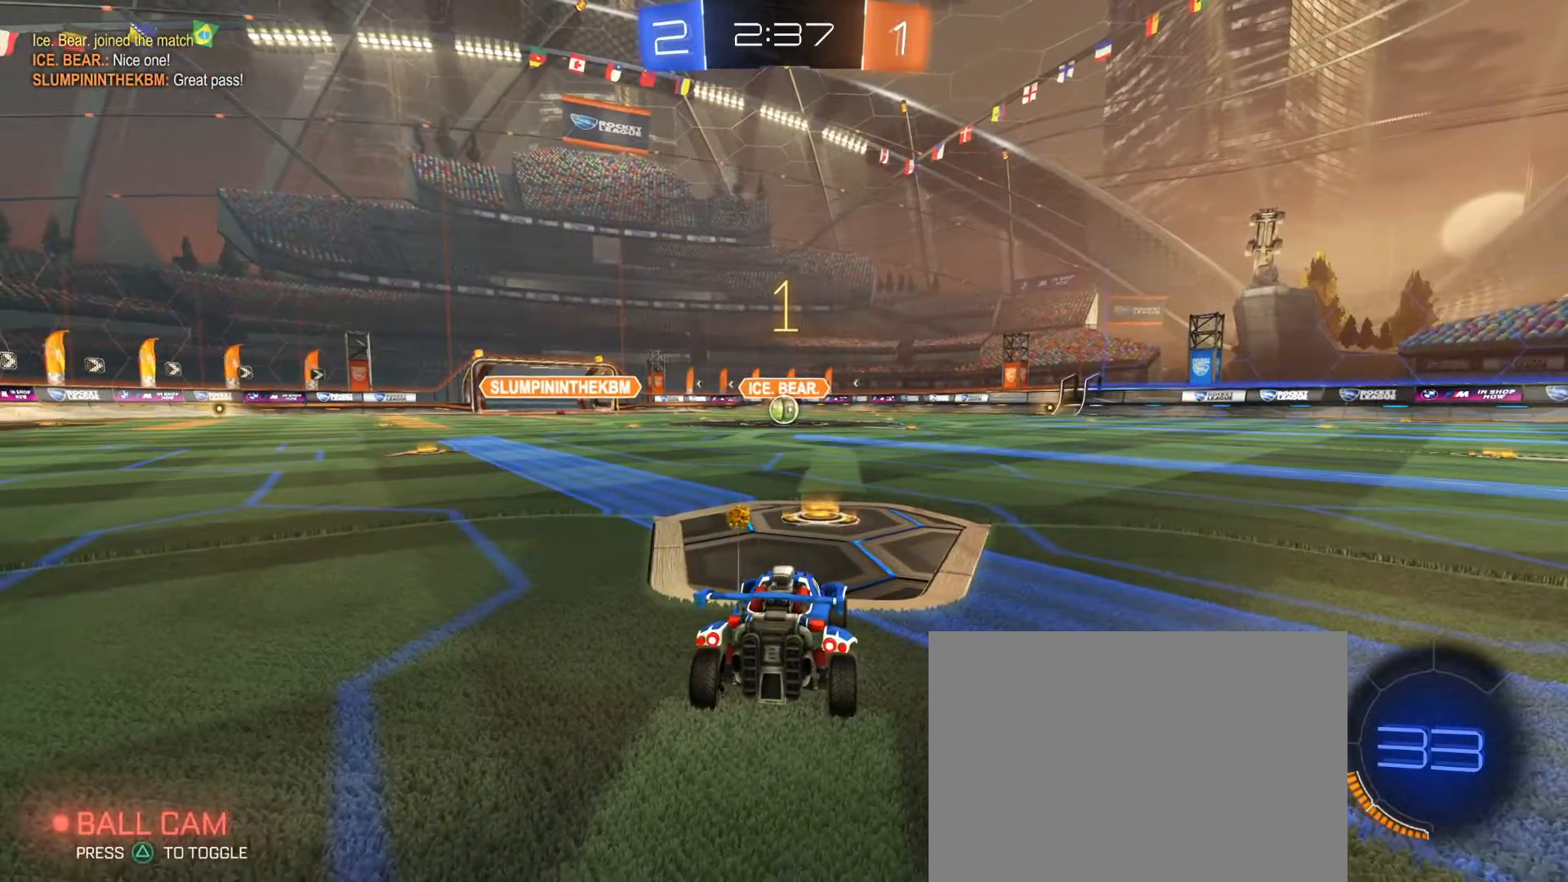
{"buttons": ["R1", "R2"], "left_stick": "center", "right_stick": "center", "events": [[100, "R1", "up"], [183, "R1", "down"]]}
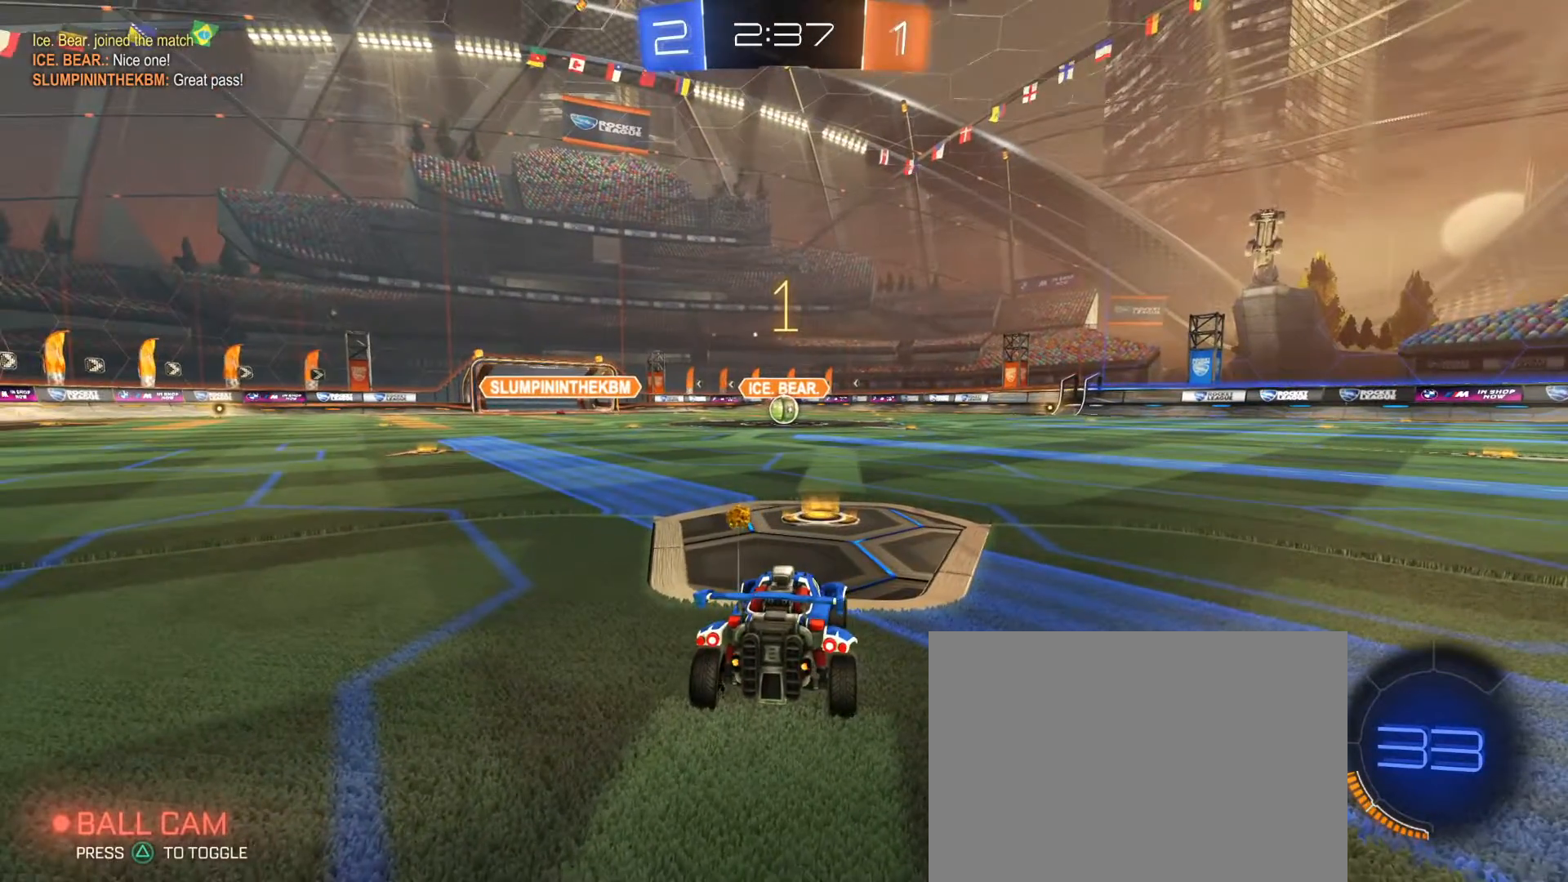
{"buttons": ["CROSS", "SQUARE", "R1", "R2"], "left_stick": "down-left", "right_stick": "center", "events": [[300, "left_stick", "down-right"], [333, "CROSS", "down"], [417, "CROSS", "up"], [433, "left_stick", "up-left"], [450, "CROSS", "down"], [483, "SQUARE", "down"], [500, "left_stick", "down-left"]]}
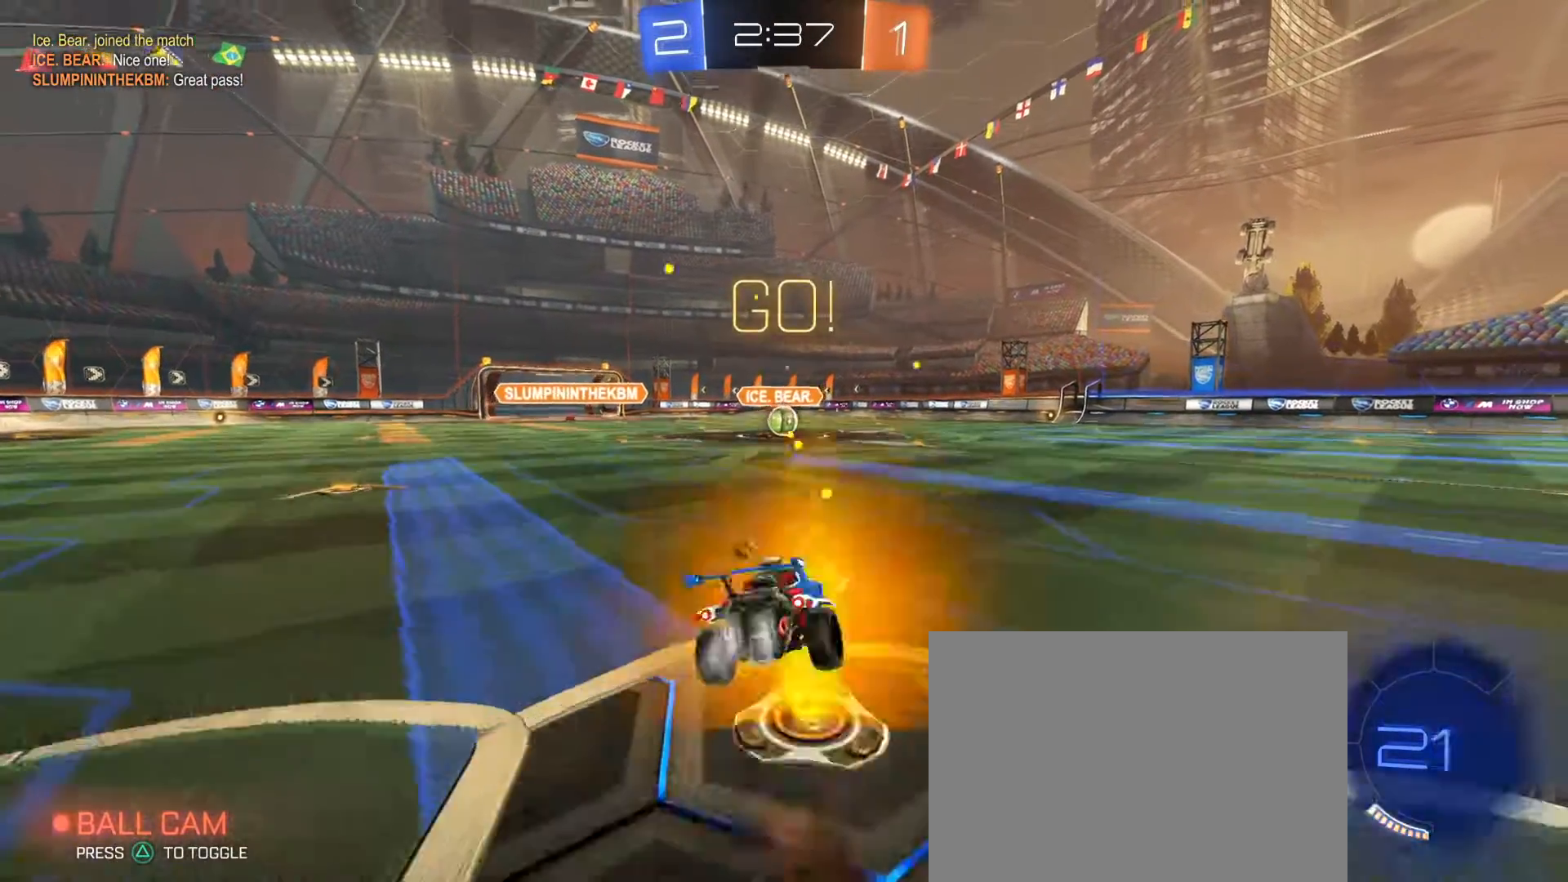
{"buttons": ["SQUARE", "R1", "R2"], "left_stick": "down-left", "right_stick": "center", "events": [[50, "CROSS", "up"]]}
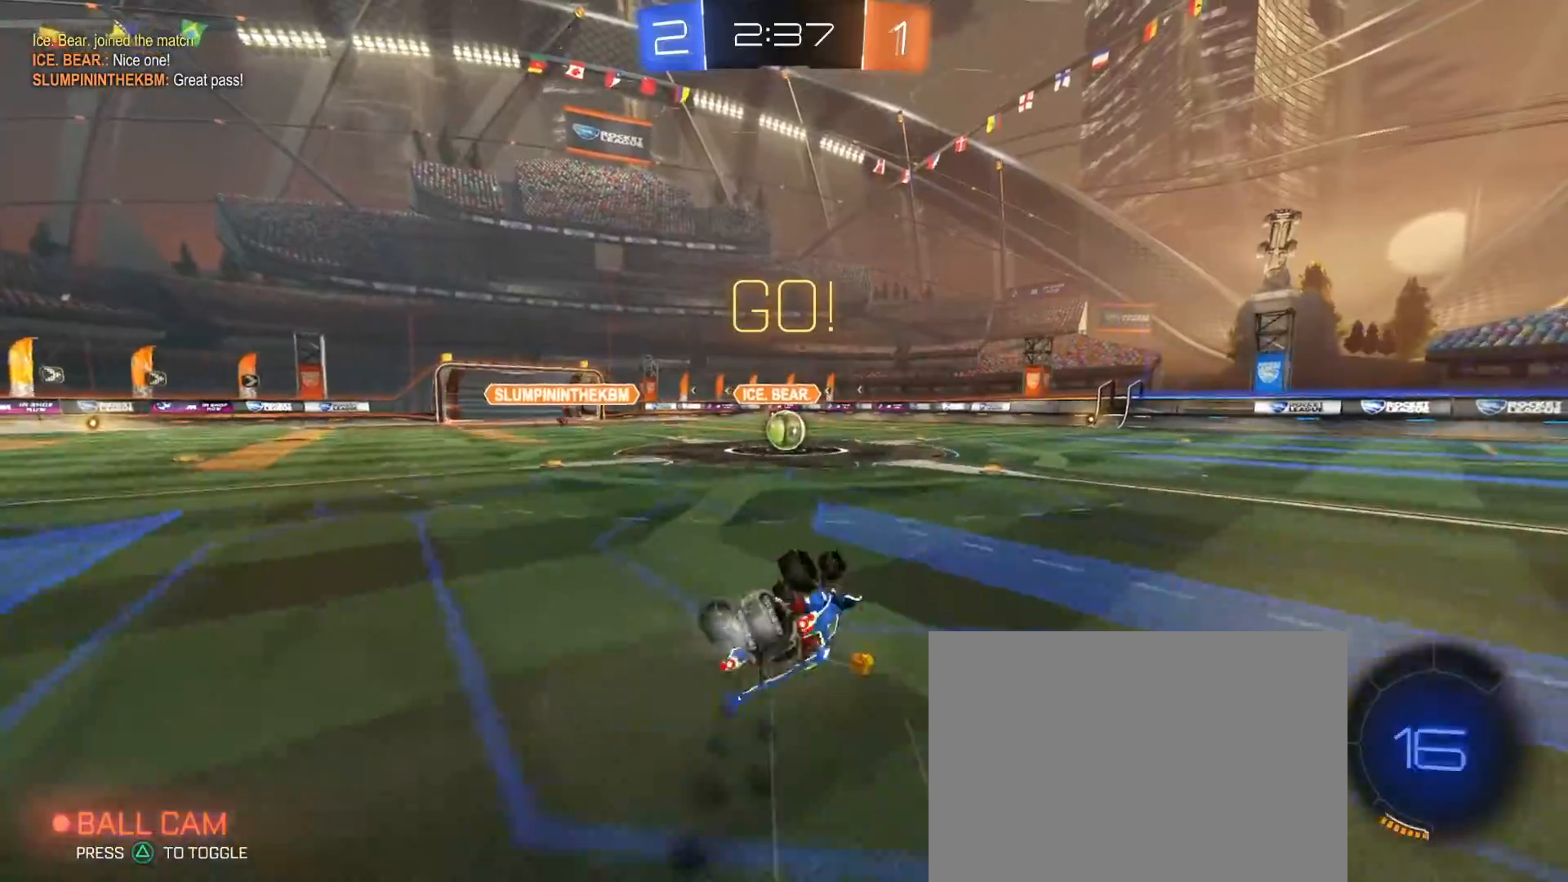
{"buttons": ["R1", "R2"], "left_stick": "center", "right_stick": "center", "events": [[333, "SQUARE", "up"], [367, "left_stick", "center"]]}
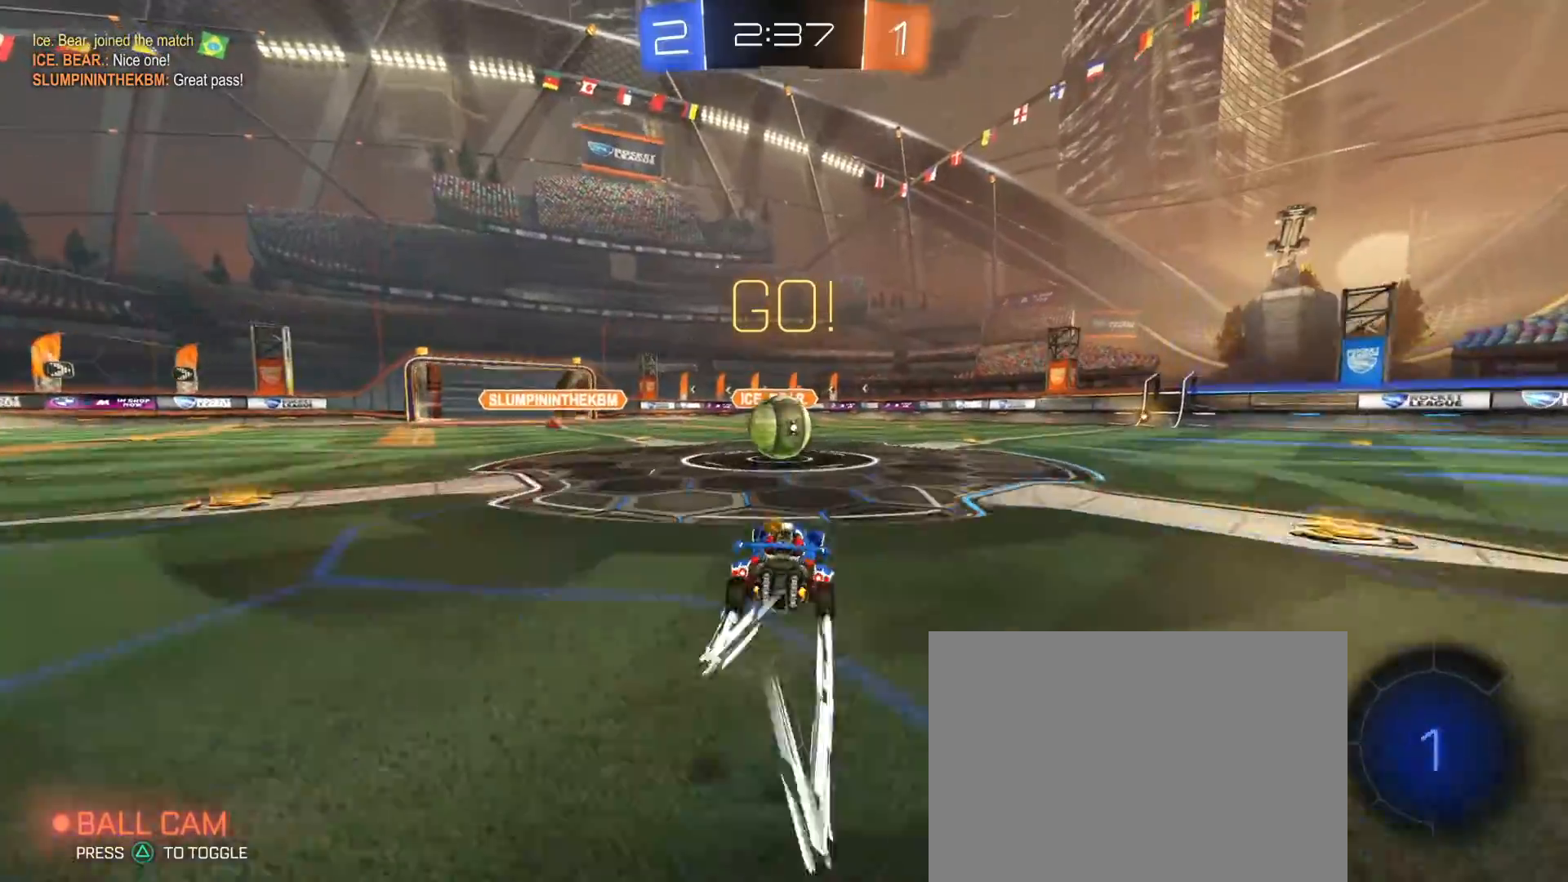
{"buttons": ["CROSS", "CIRCLE", "R1", "R2"], "left_stick": "up-right", "right_stick": "center", "events": [[50, "left_stick", "left"], [117, "CROSS", "down"], [150, "left_stick", "right"], [167, "CROSS", "up"], [283, "left_stick", "up-right"], [350, "CIRCLE", "down"], [350, "CROSS", "down"]]}
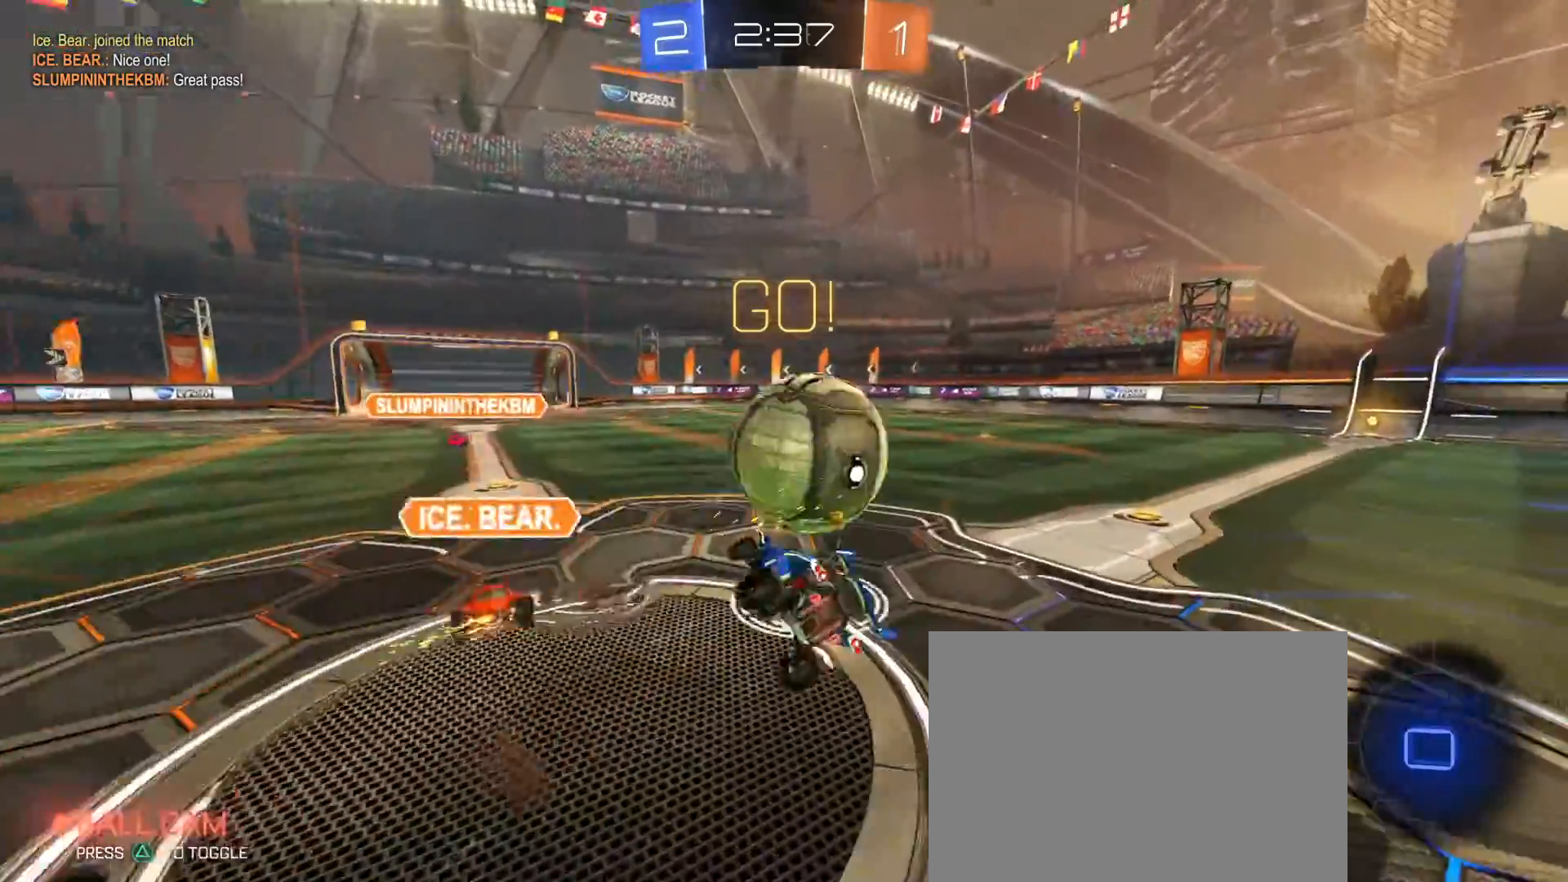
{"buttons": ["CIRCLE", "R1", "R2"], "left_stick": "up-right", "right_stick": "center", "events": [[17, "CROSS", "up"], [100, "left_stick", "down-right"], [250, "left_stick", "down"], [367, "left_stick", "up-right"]]}
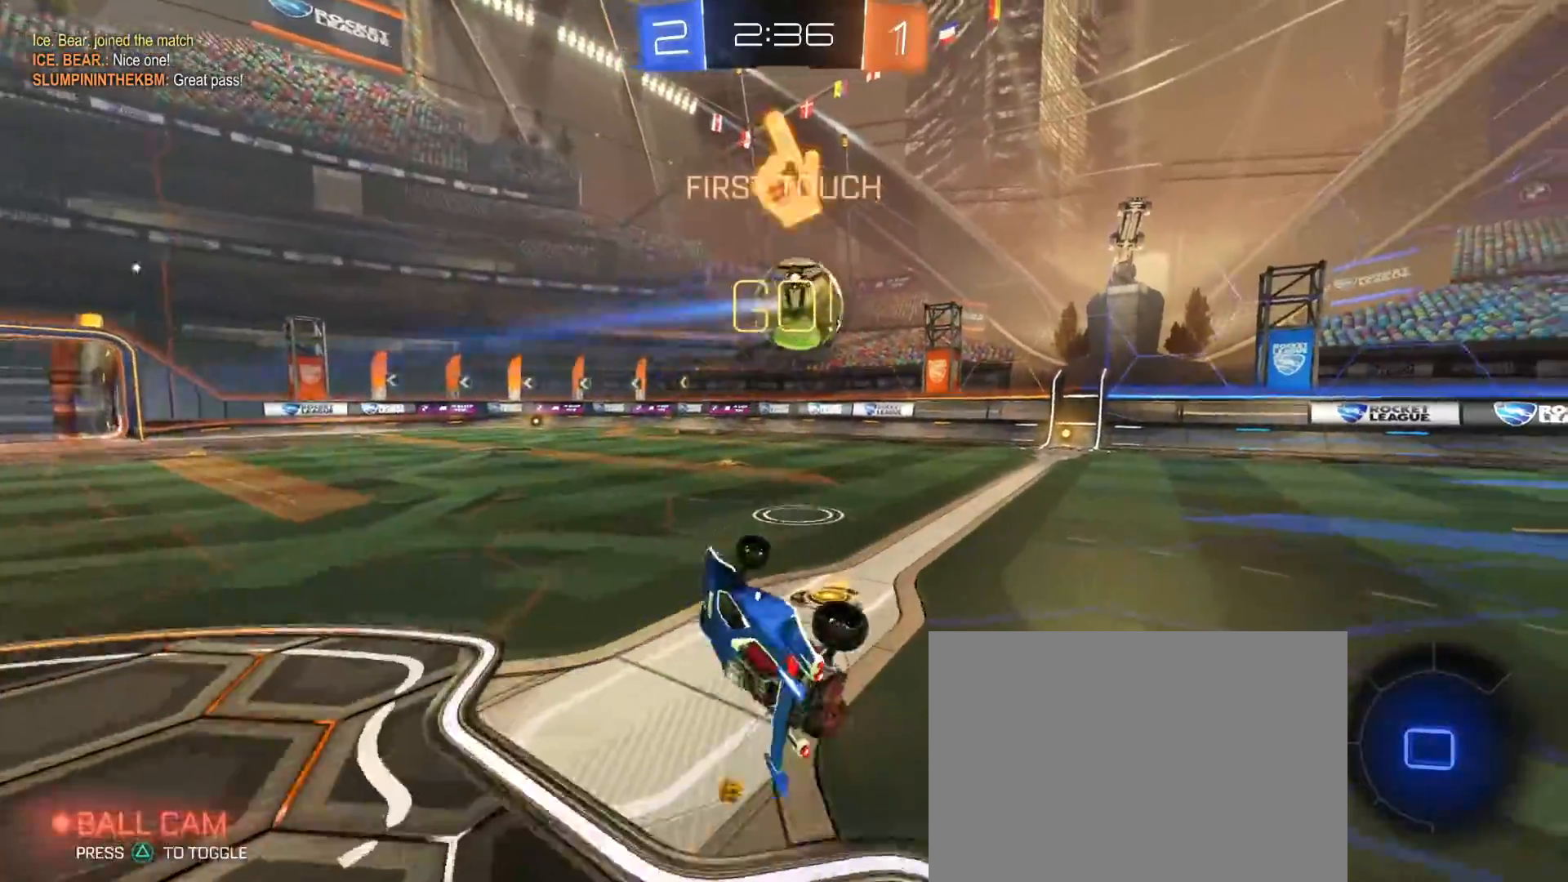
{"buttons": ["R2"], "left_stick": "up-right", "right_stick": "center", "events": [[83, "CIRCLE", "up"], [133, "R1", "up"], [283, "TRIANGLE", "down"], [350, "TRIANGLE", "up"]]}
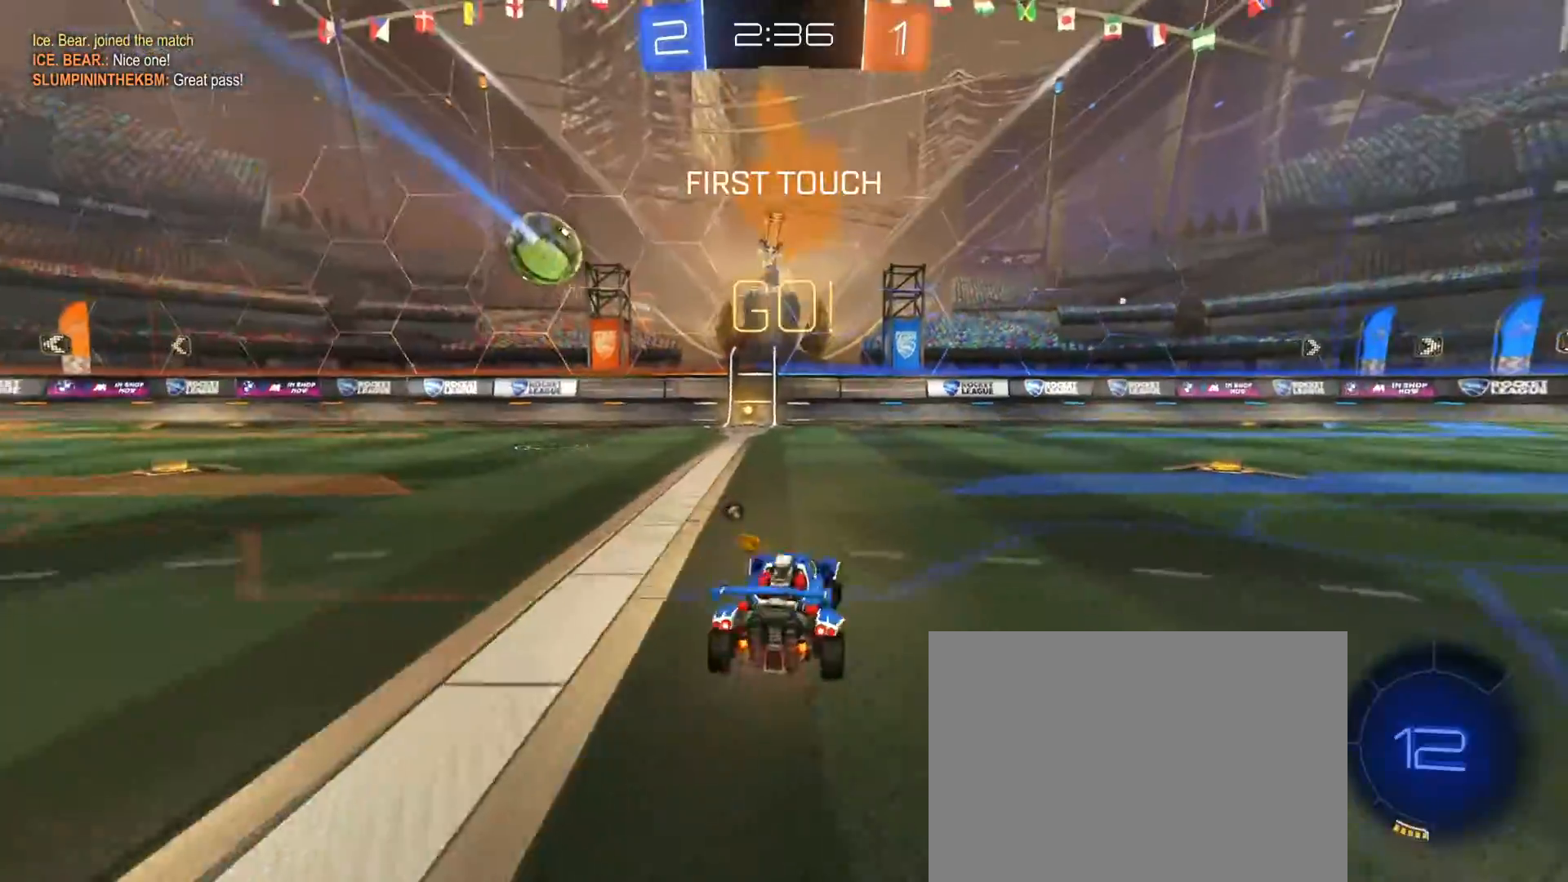
{"buttons": ["CROSS", "CIRCLE", "R1", "R2"], "left_stick": "up-right", "right_stick": "center", "events": [[117, "left_stick", "right"], [167, "R1", "down"], [317, "CROSS", "down"], [317, "left_stick", "left"], [400, "CROSS", "up"], [400, "left_stick", "up-right"], [450, "CROSS", "down"], [483, "CIRCLE", "down"]]}
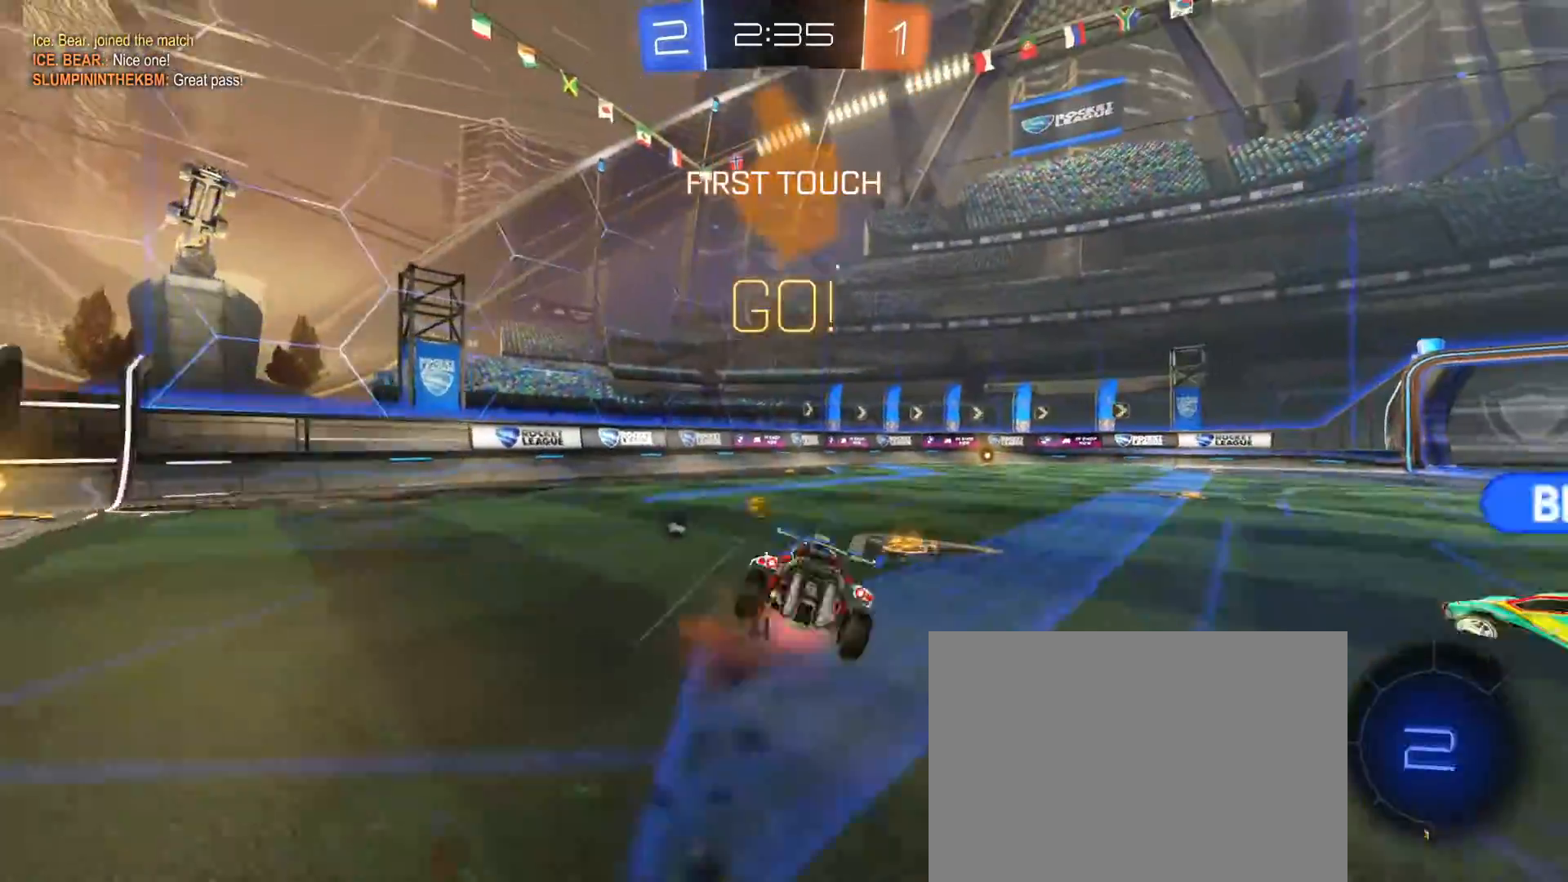
{"buttons": ["CIRCLE", "R1", "R2"], "left_stick": "down", "right_stick": "center", "events": [[33, "left_stick", "down-right"], [83, "CROSS", "up"], [83, "left_stick", "down"], [267, "left_stick", "center"], [350, "TRIANGLE", "down"], [350, "left_stick", "down"], [450, "TRIANGLE", "up"]]}
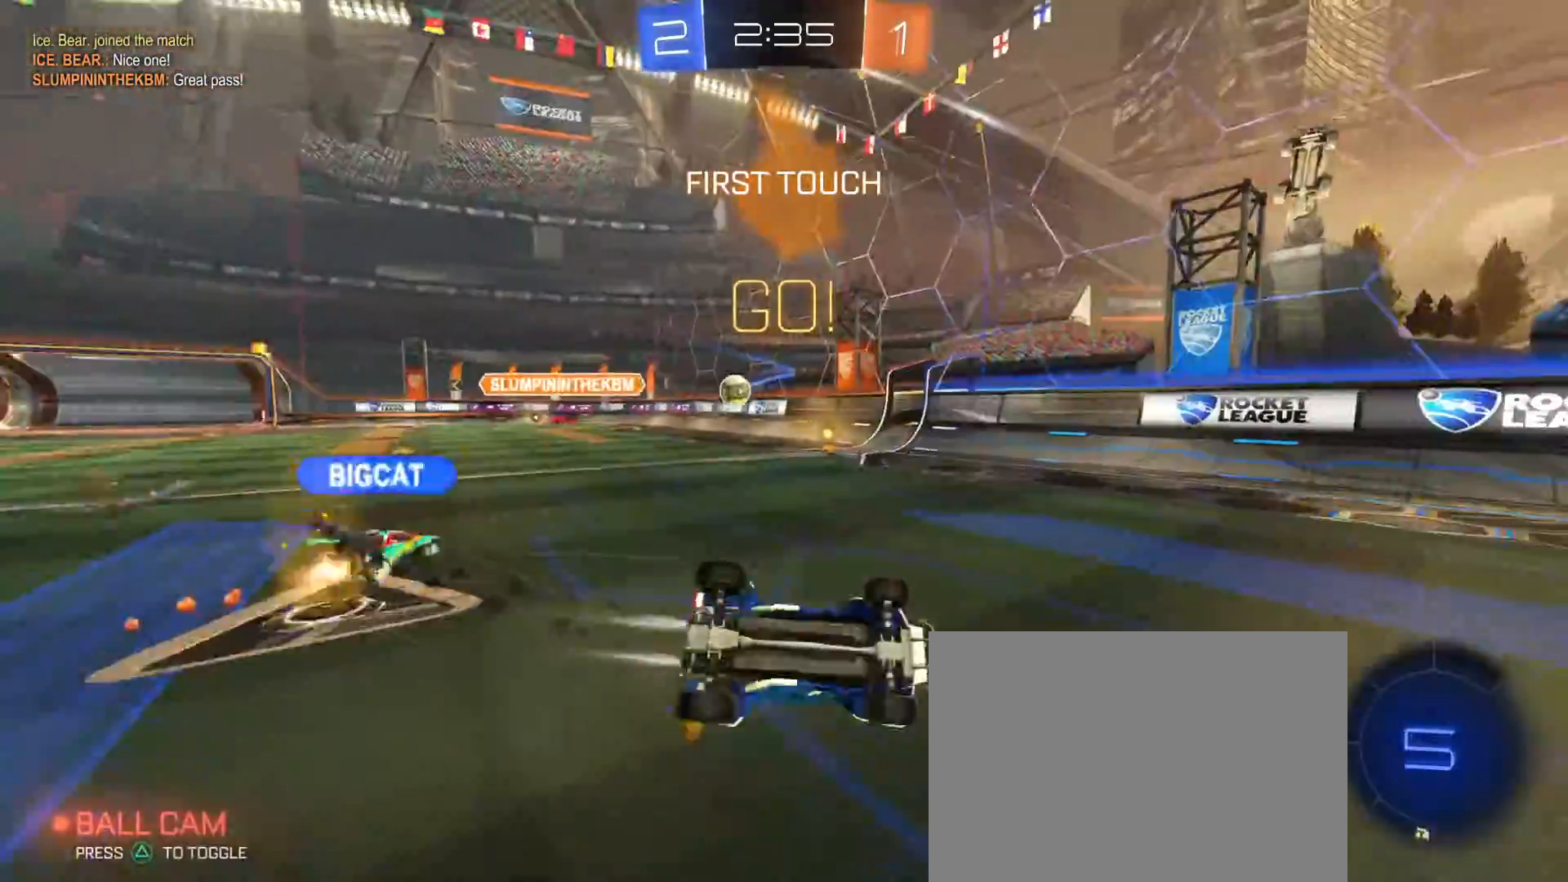
{"buttons": ["R2"], "left_stick": "center", "right_stick": "center", "events": [[50, "left_stick", "center"], [217, "TRIANGLE", "down"], [267, "CIRCLE", "up"], [267, "R1", "up"], [283, "TRIANGLE", "up"]]}
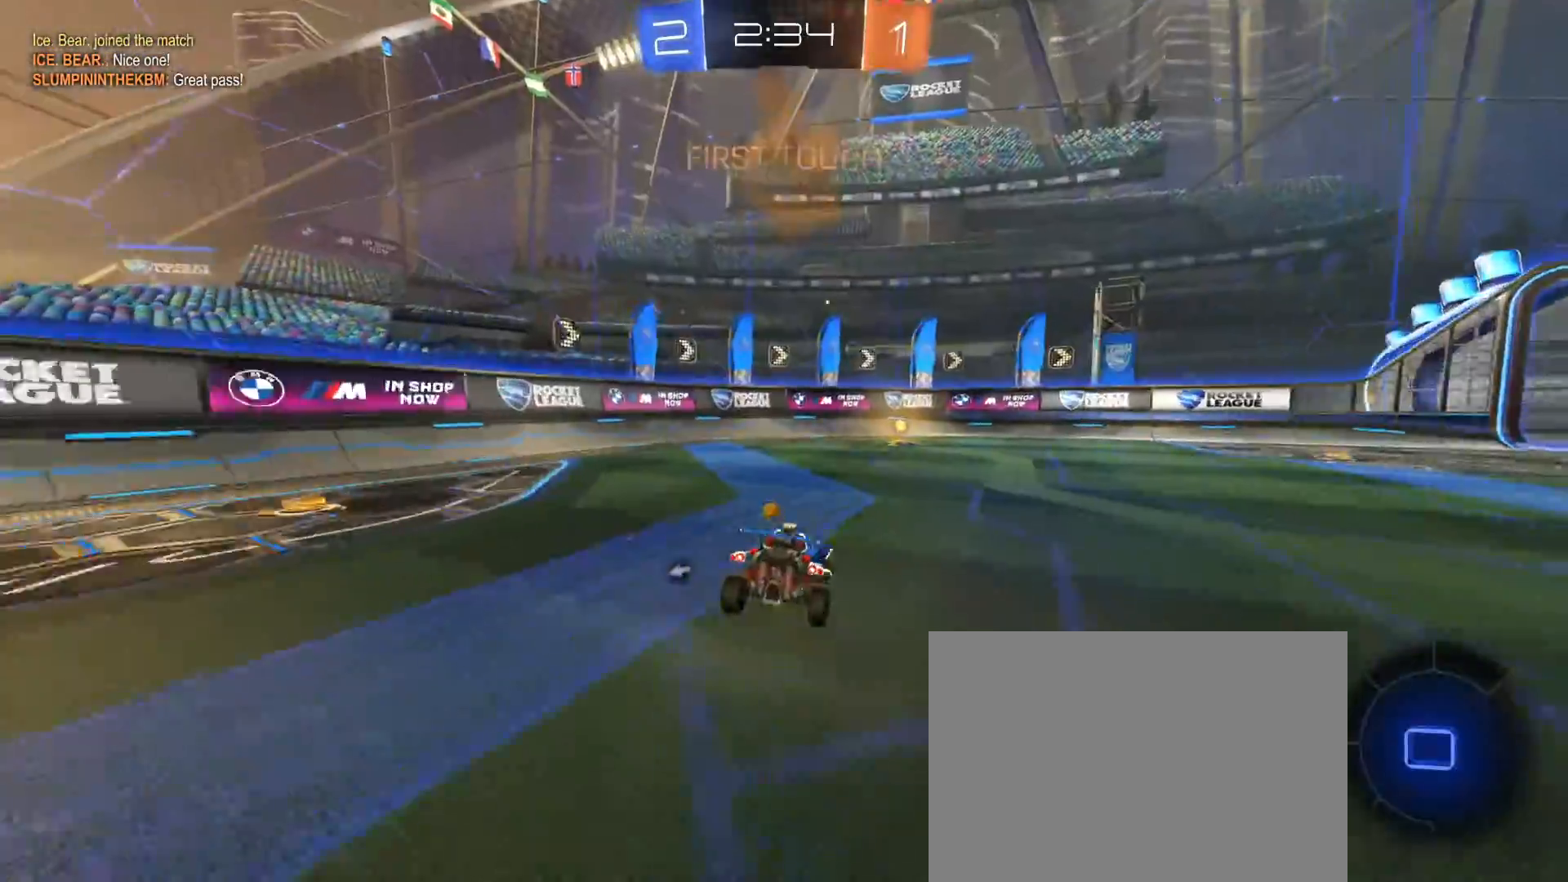
{"buttons": ["TRIANGLE", "R2"], "left_stick": "left", "right_stick": "center", "events": [[50, "left_stick", "right"], [183, "left_stick", "center"], [233, "left_stick", "left"], [500, "TRIANGLE", "down"]]}
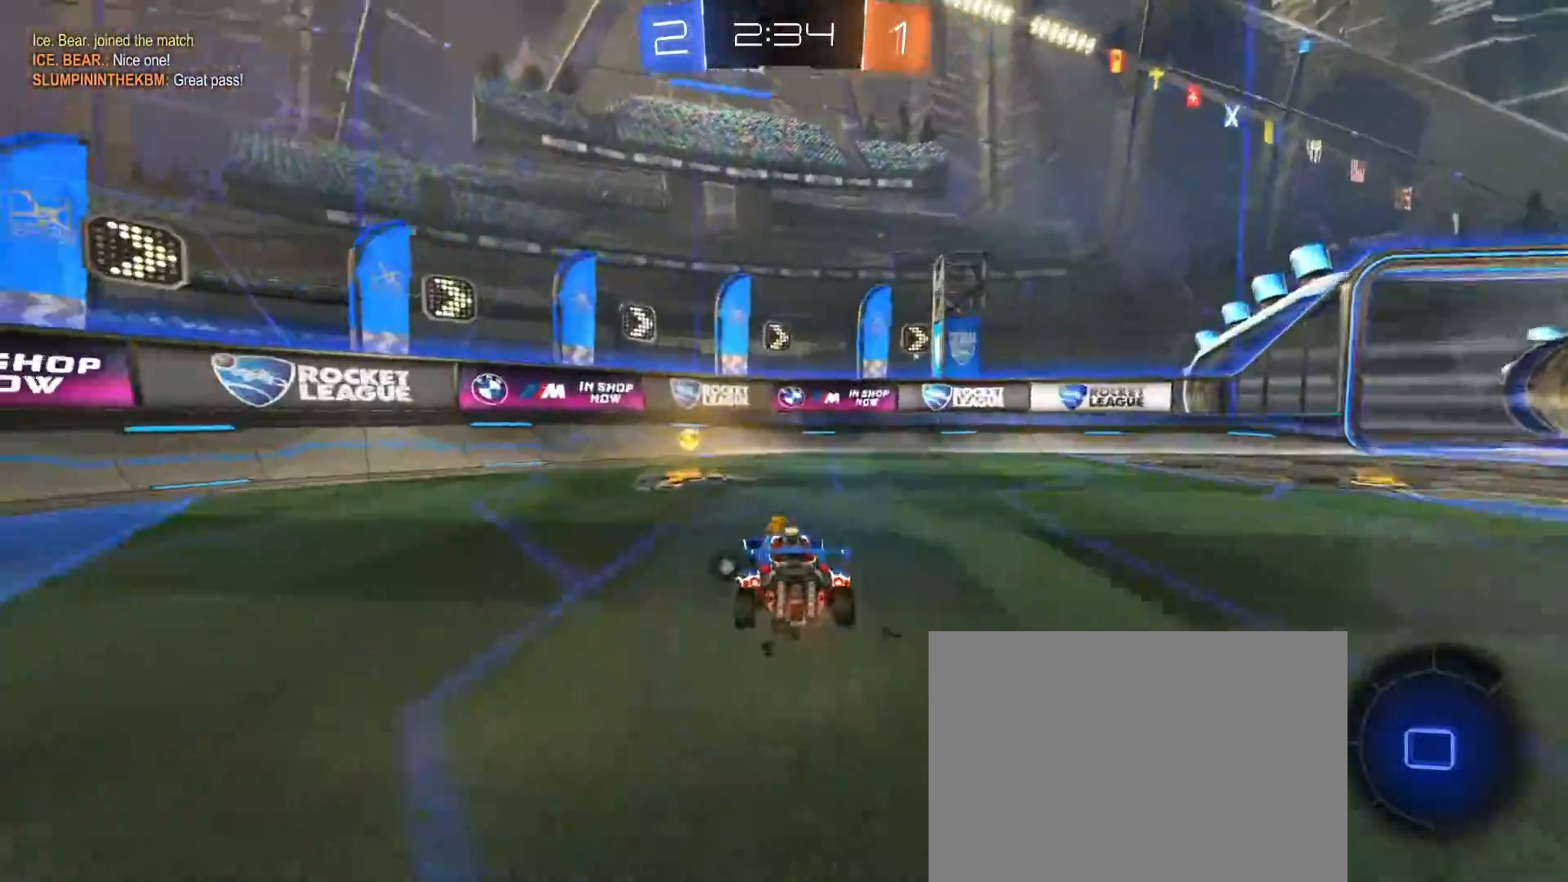
{"buttons": ["SQUARE", "R2"], "left_stick": "down-right", "right_stick": "center", "events": [[67, "left_stick", "down-right"], [83, "TRIANGLE", "up"], [117, "SQUARE", "down"], [267, "SQUARE", "up"], [483, "SQUARE", "down"]]}
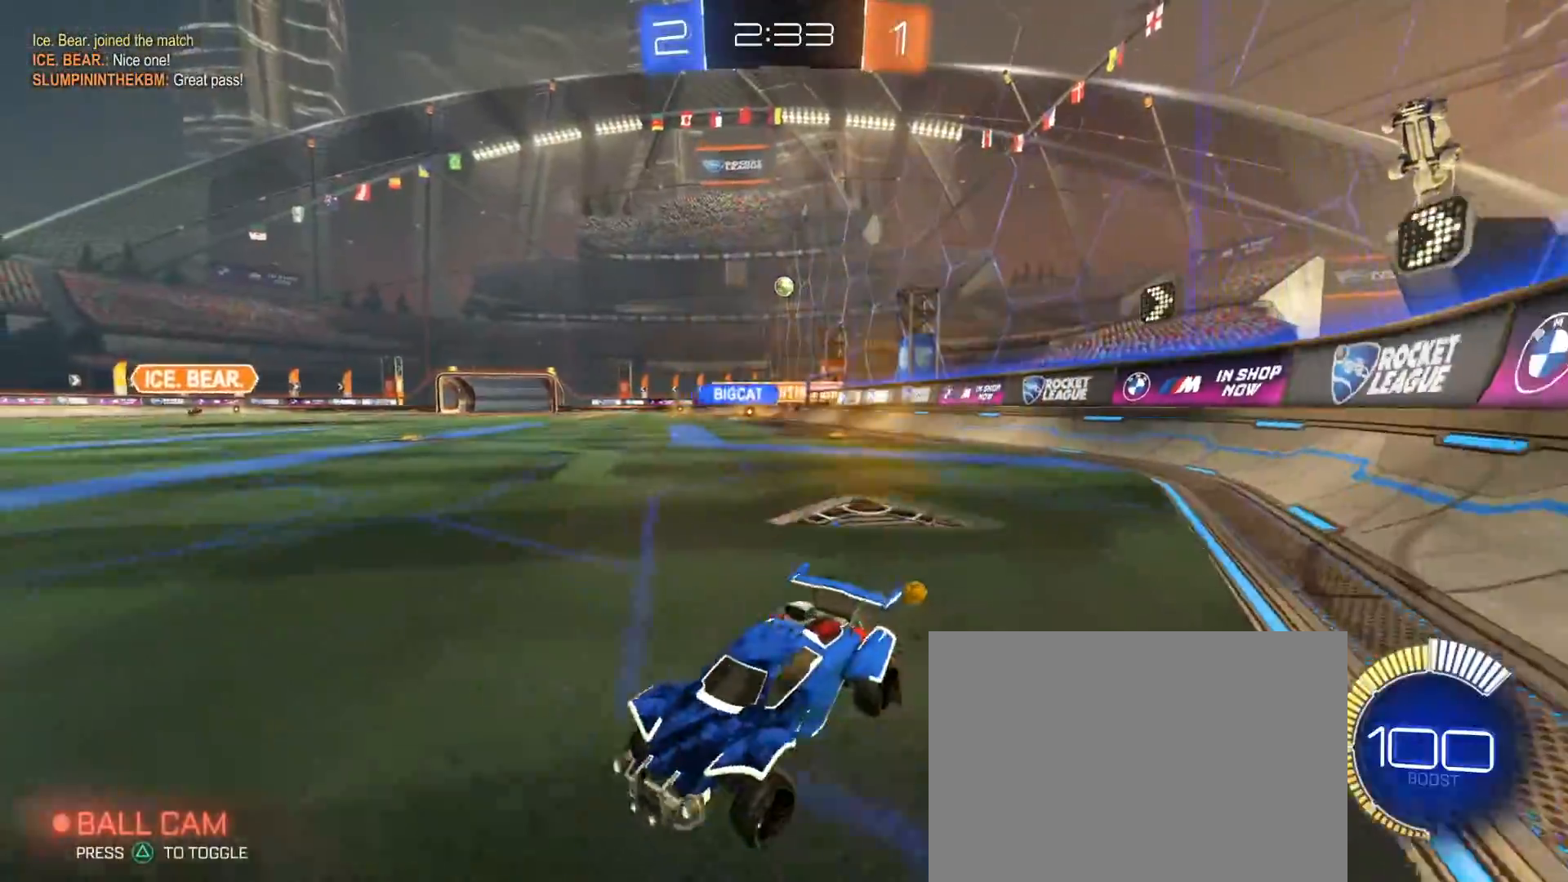
{"buttons": ["R2"], "left_stick": "right", "right_stick": "center", "events": [[133, "SQUARE", "up"], [217, "left_stick", "left"], [250, "L2", "down"], [300, "R2", "up"], [350, "left_stick", "right"], [383, "L2", "up"], [400, "R2", "down"]]}
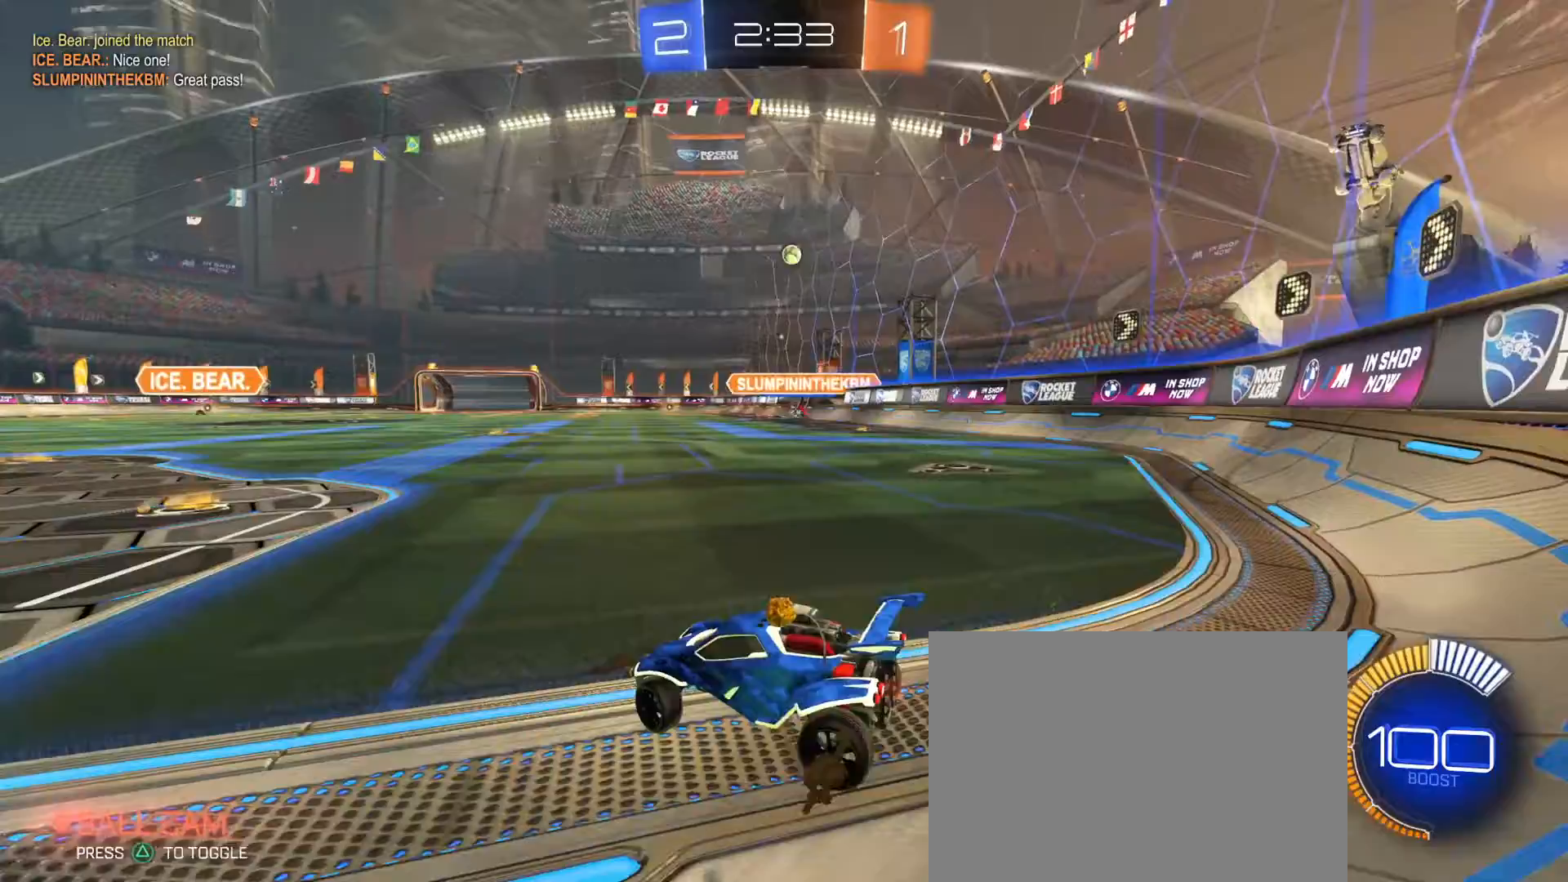
{"buttons": ["R2"], "left_stick": "right", "right_stick": "center", "events": [[300, "left_stick", "center"], [350, "left_stick", "right"]]}